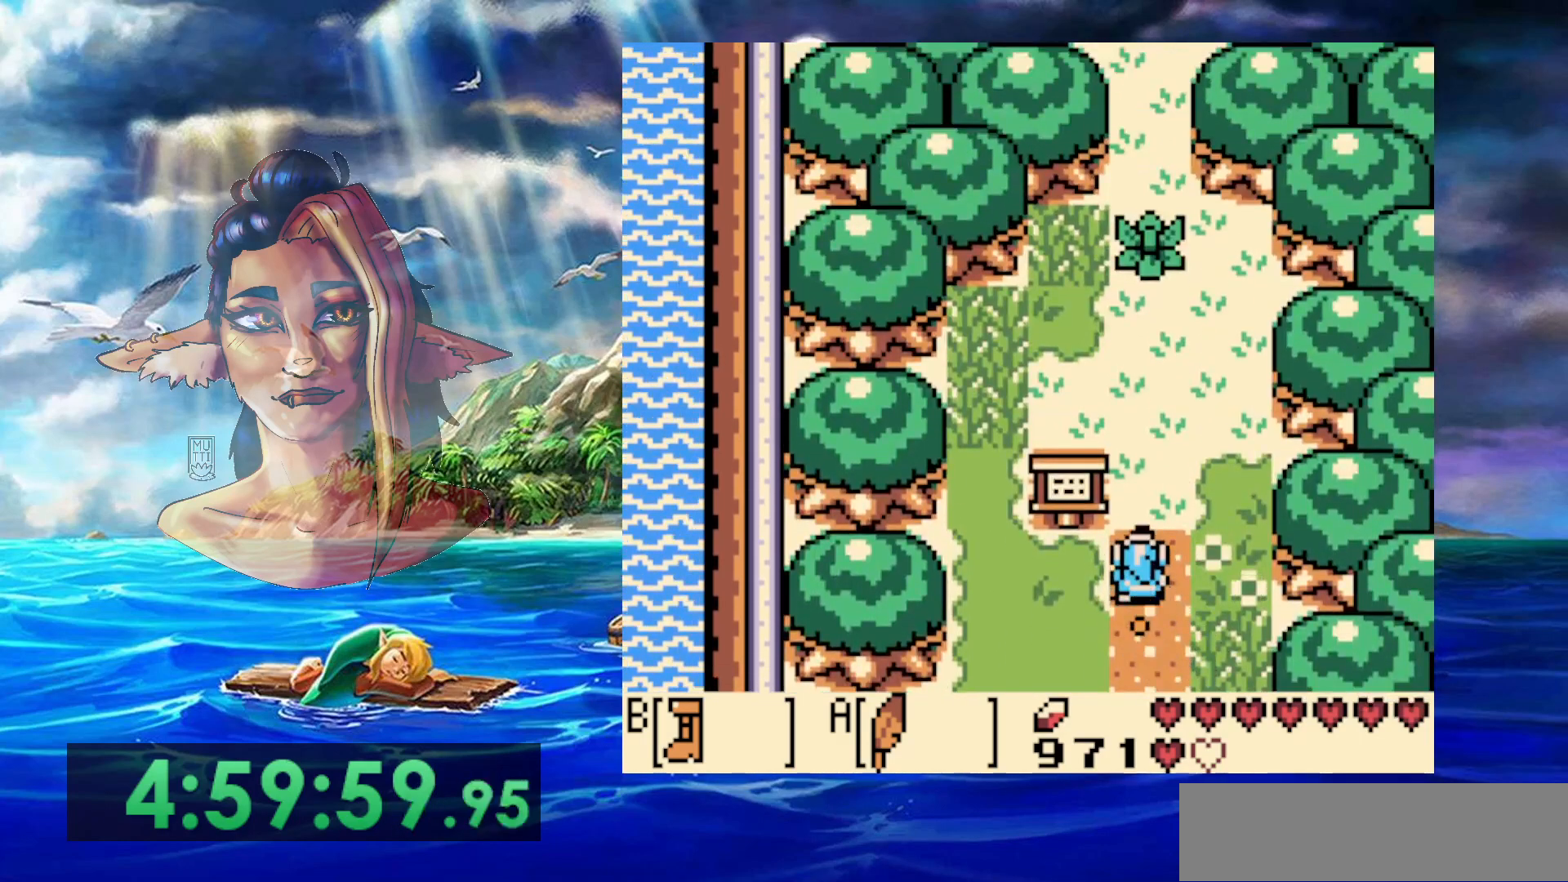
Gameplay with a controller (Nintendo layout); each line is a JSON object with the inputs held at the frame after it. "events" lists button and stick changes between this image and that frame as [ms after this image, input, new state], when the widget could be followed in between. Not read: DPAD_DOWN DPAD_RIGHT DPAD_UP L3 R3.
{"buttons": ["START"], "events": [[333, "B", "up"], [400, "START", "down"]]}
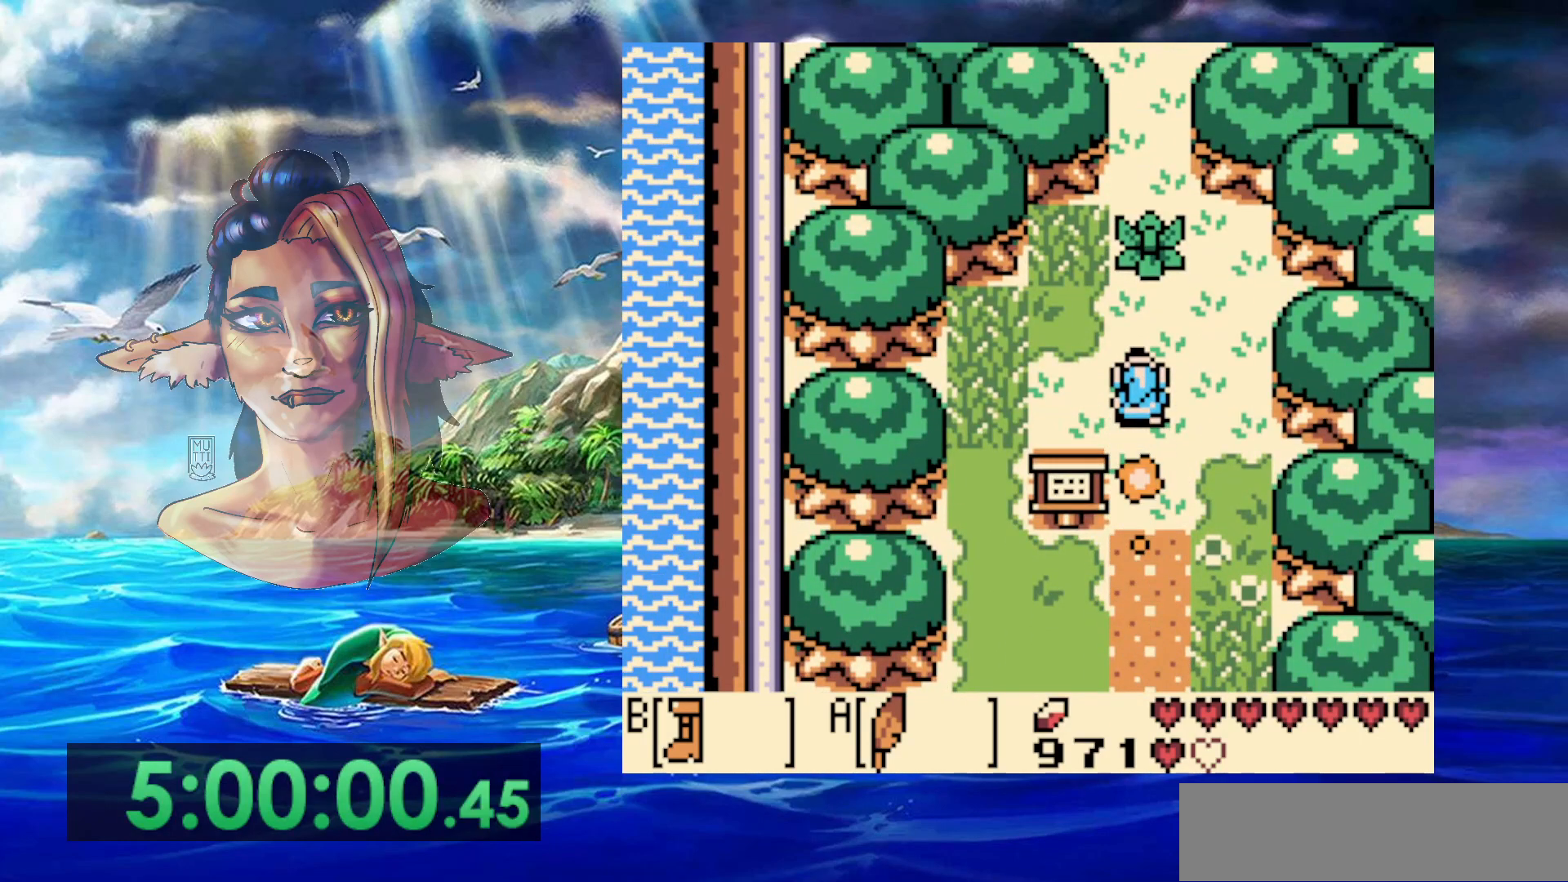
{"buttons": [], "events": [[200, "START", "up"]]}
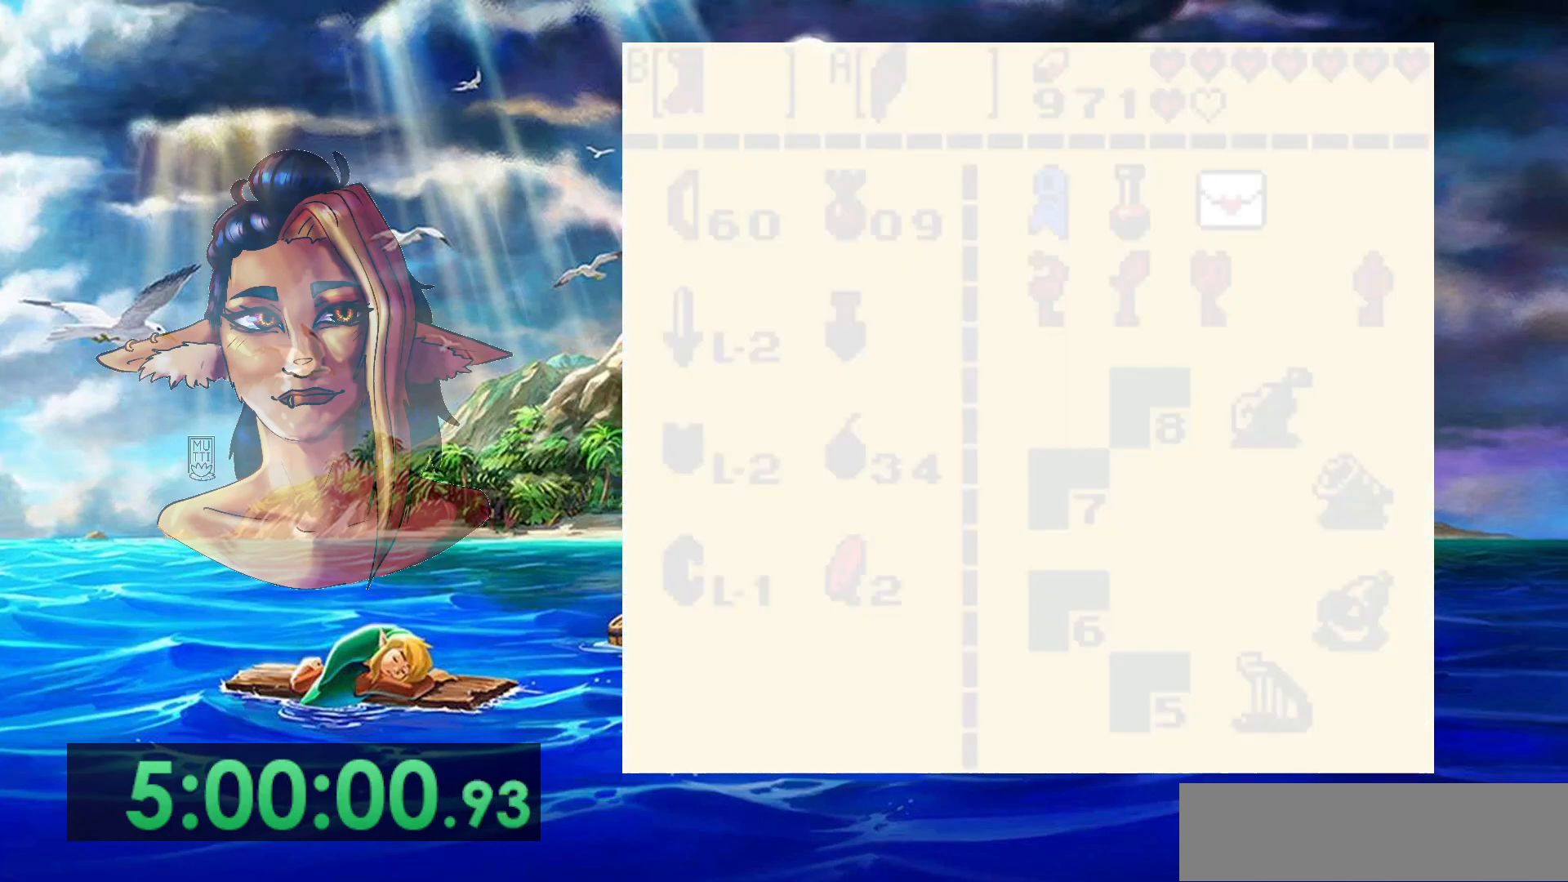
{"buttons": [], "events": []}
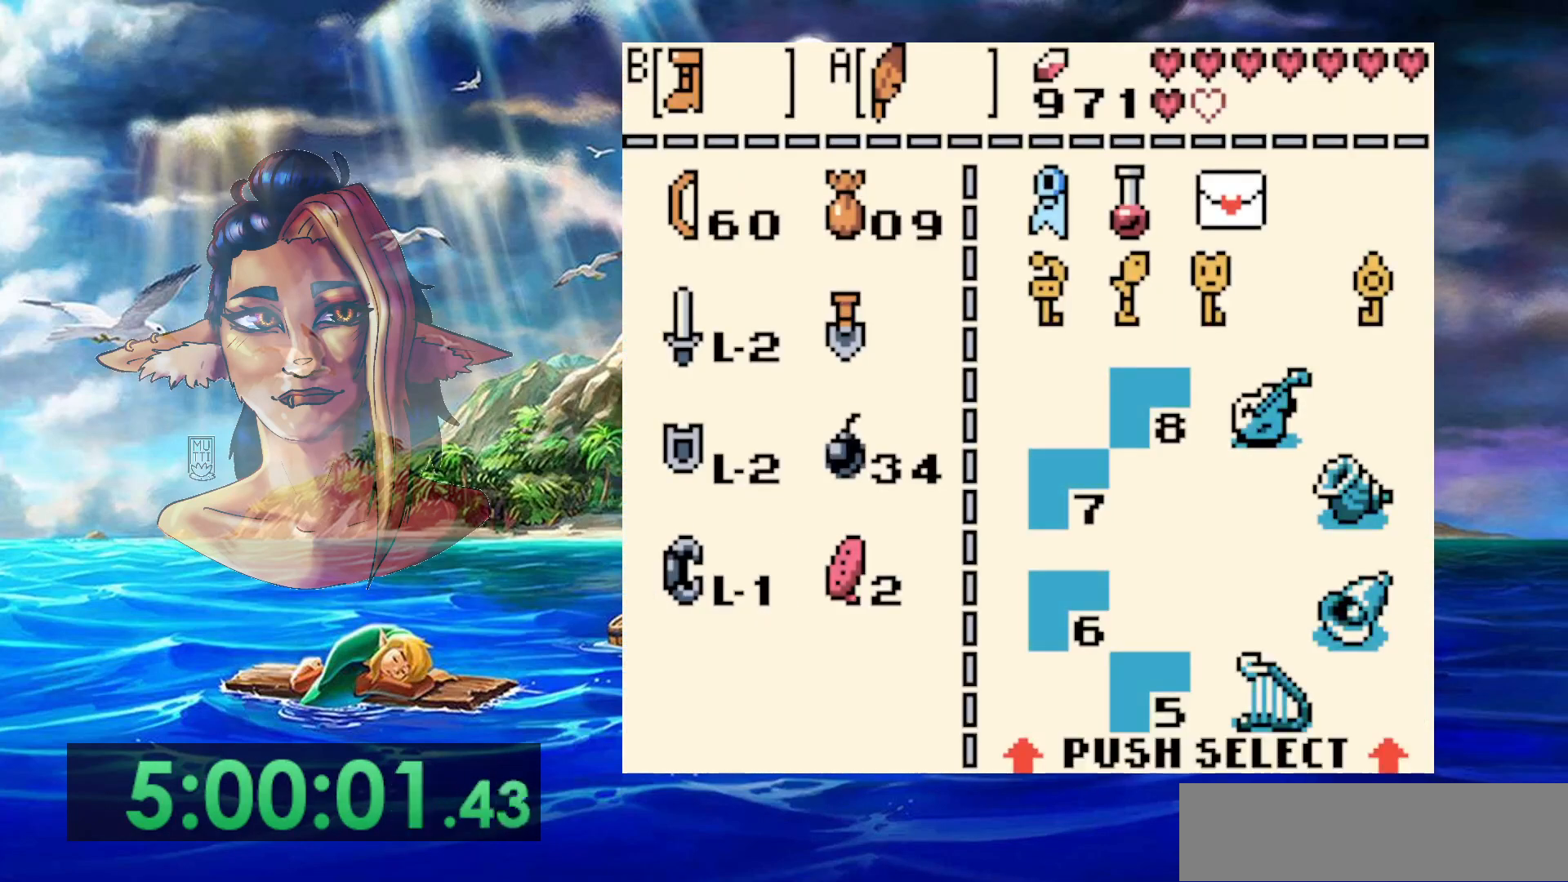
{"buttons": [], "events": [[350, "B", "down"], [467, "B", "up"]]}
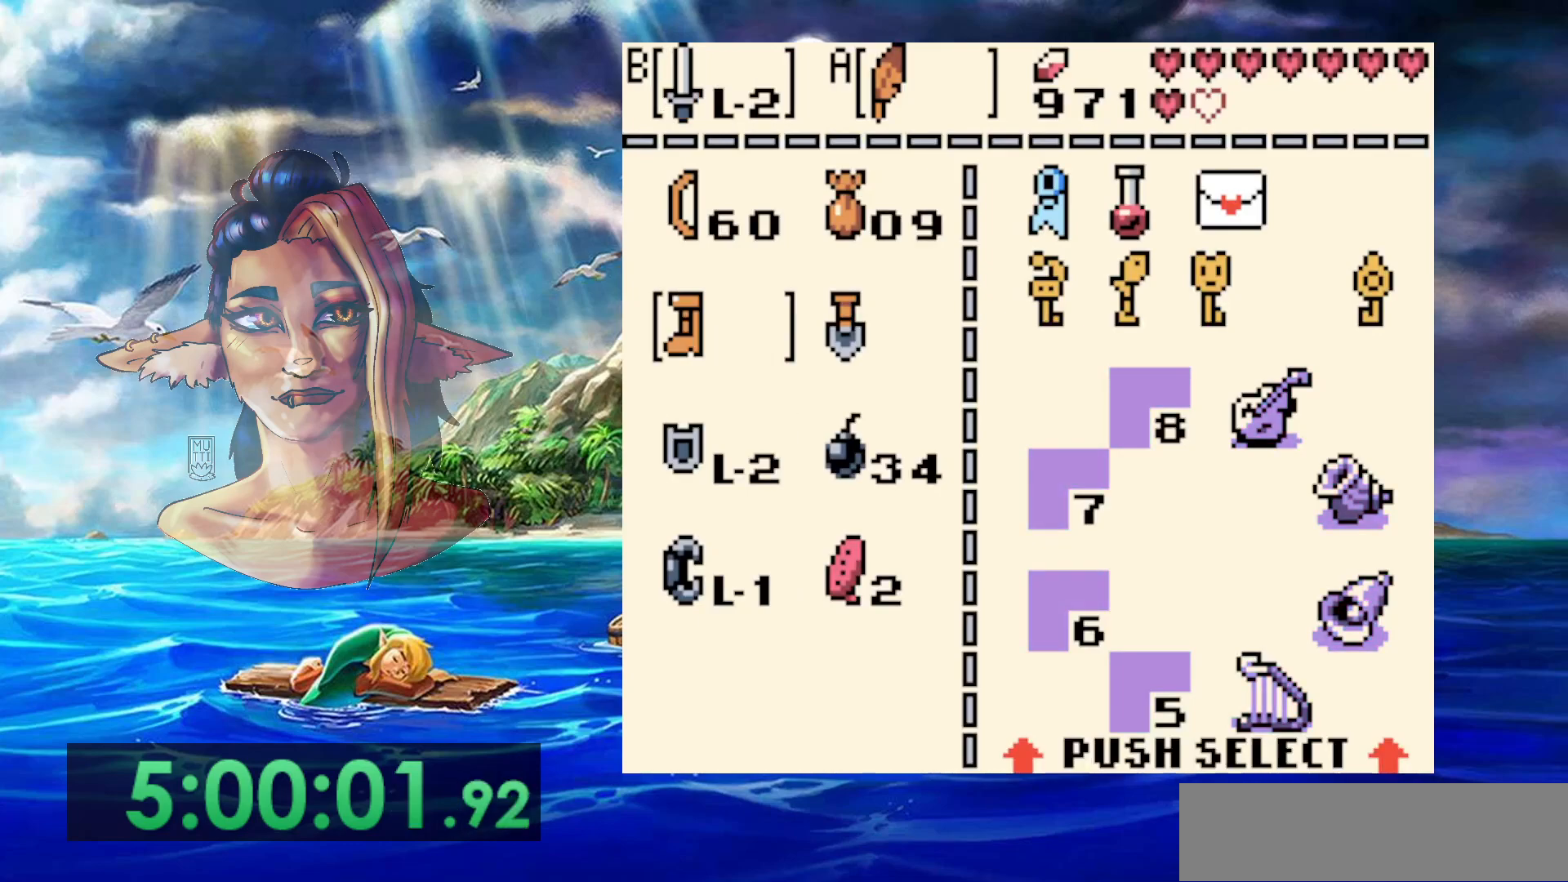
{"buttons": [], "events": [[50, "START", "down"], [250, "START", "up"]]}
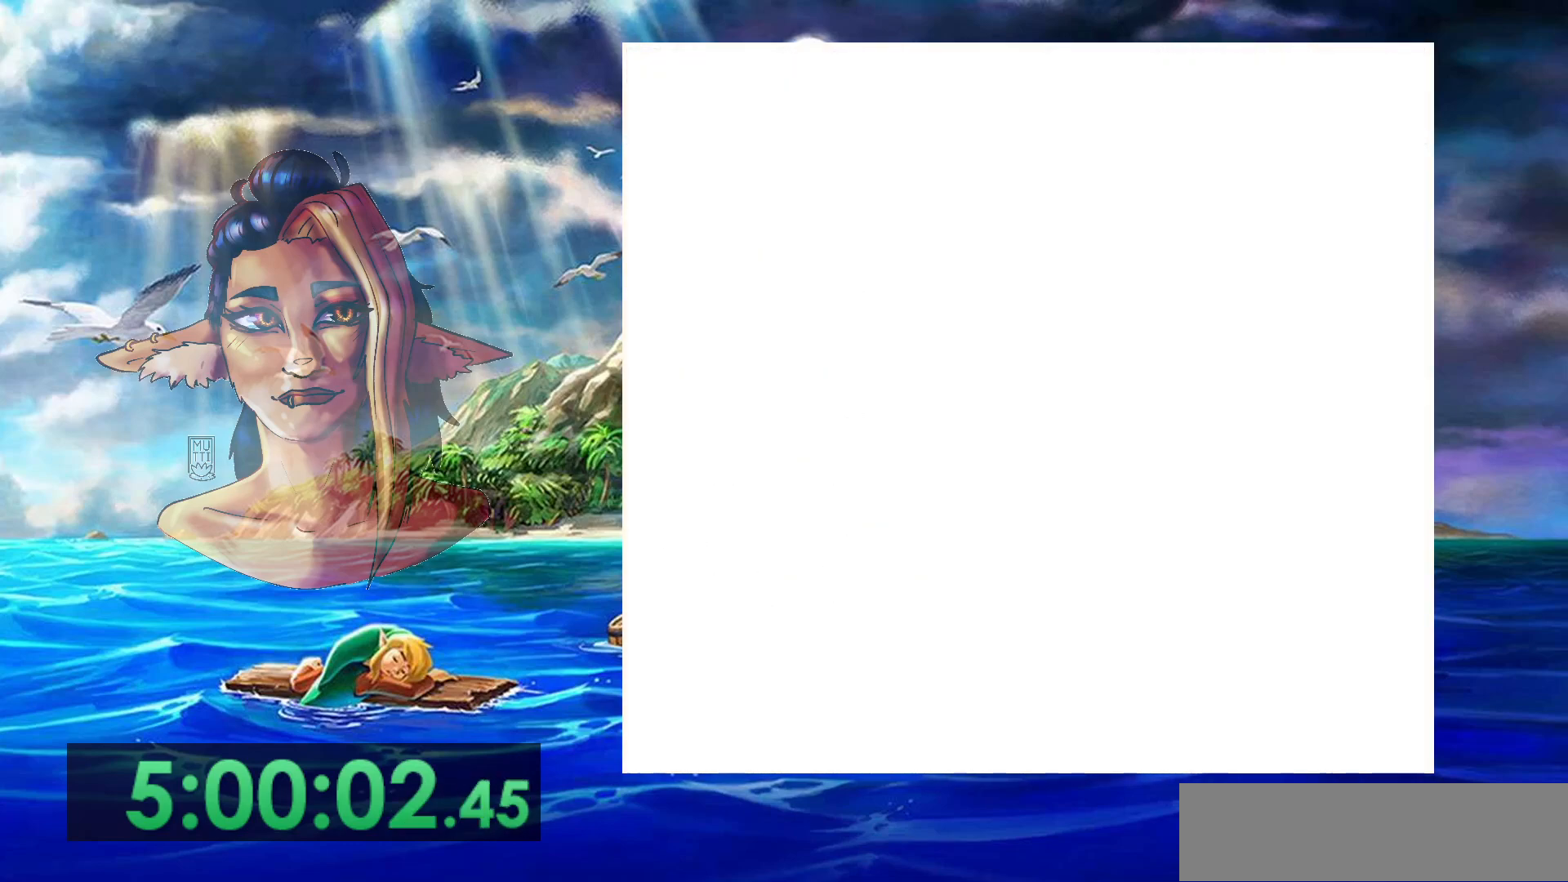
{"buttons": [], "events": []}
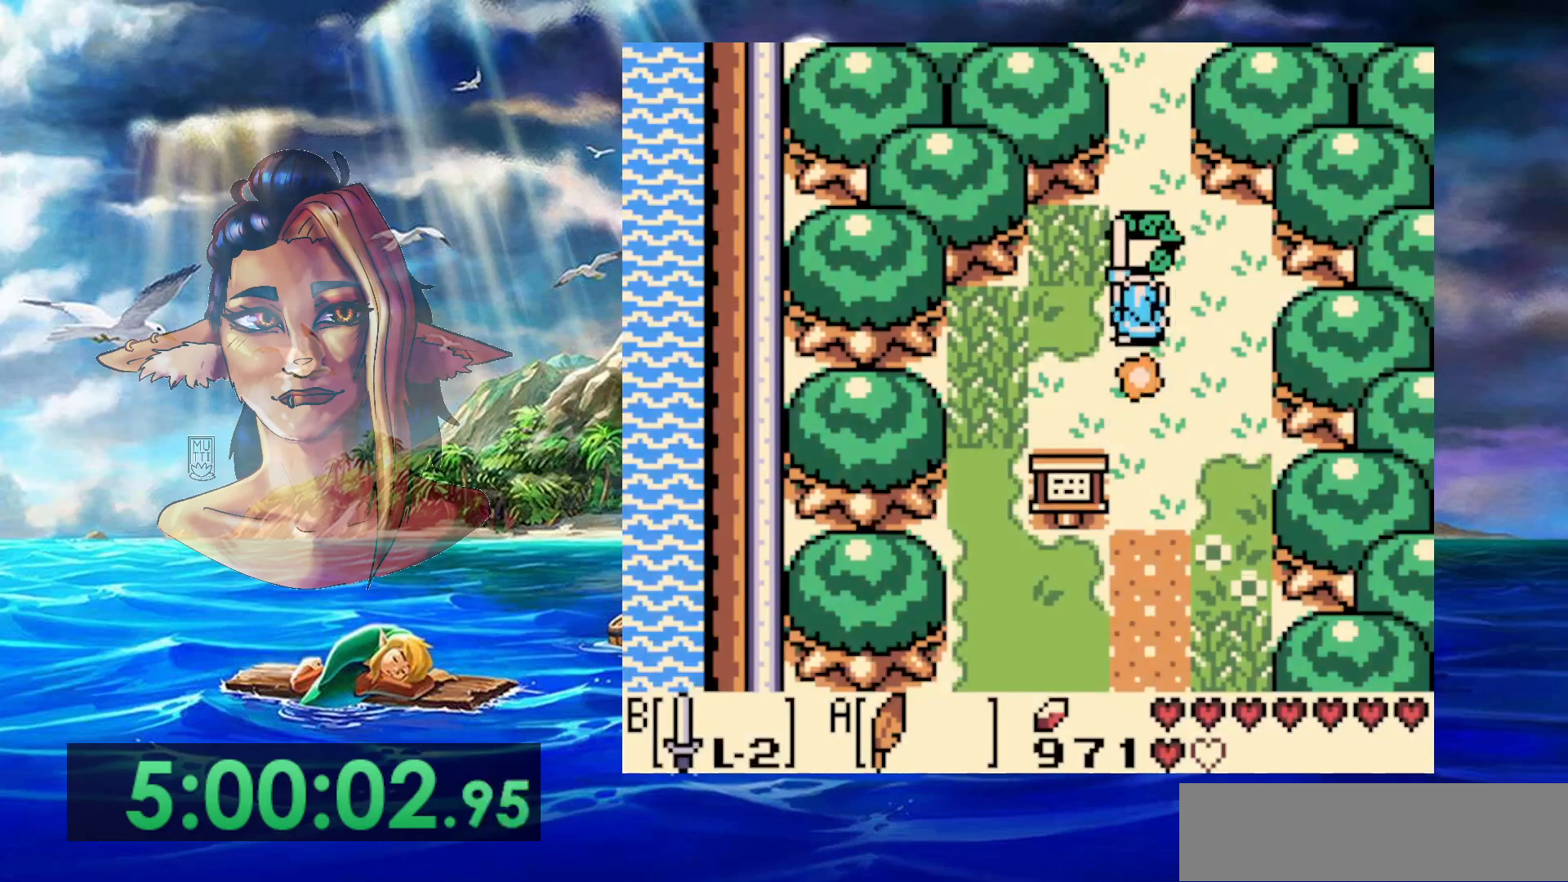
{"buttons": [], "events": [[100, "START", "down"], [350, "START", "up"]]}
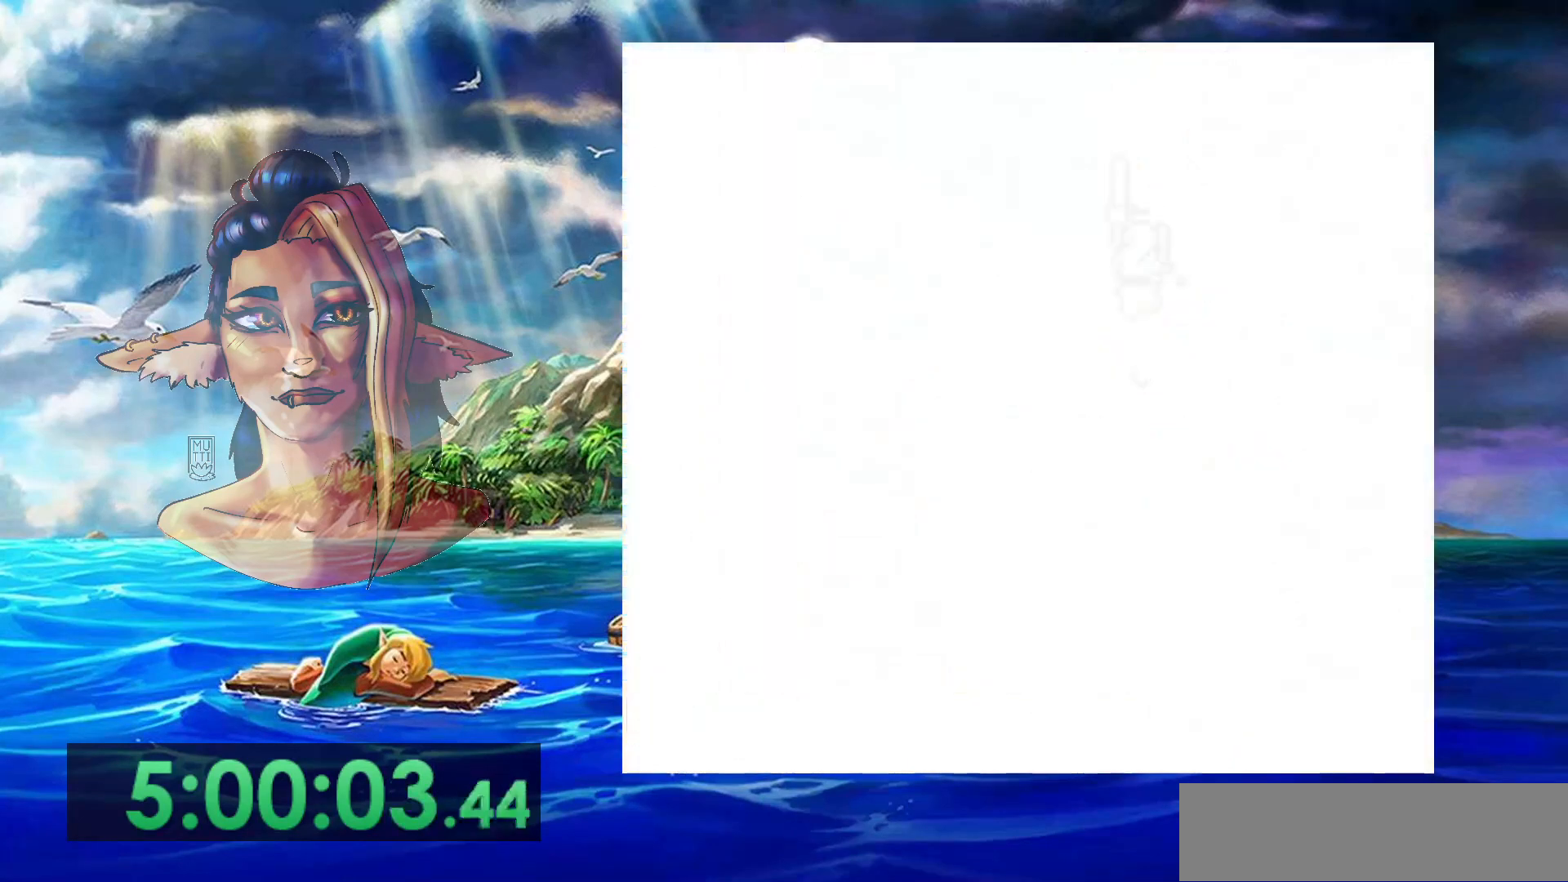
{"buttons": [], "events": []}
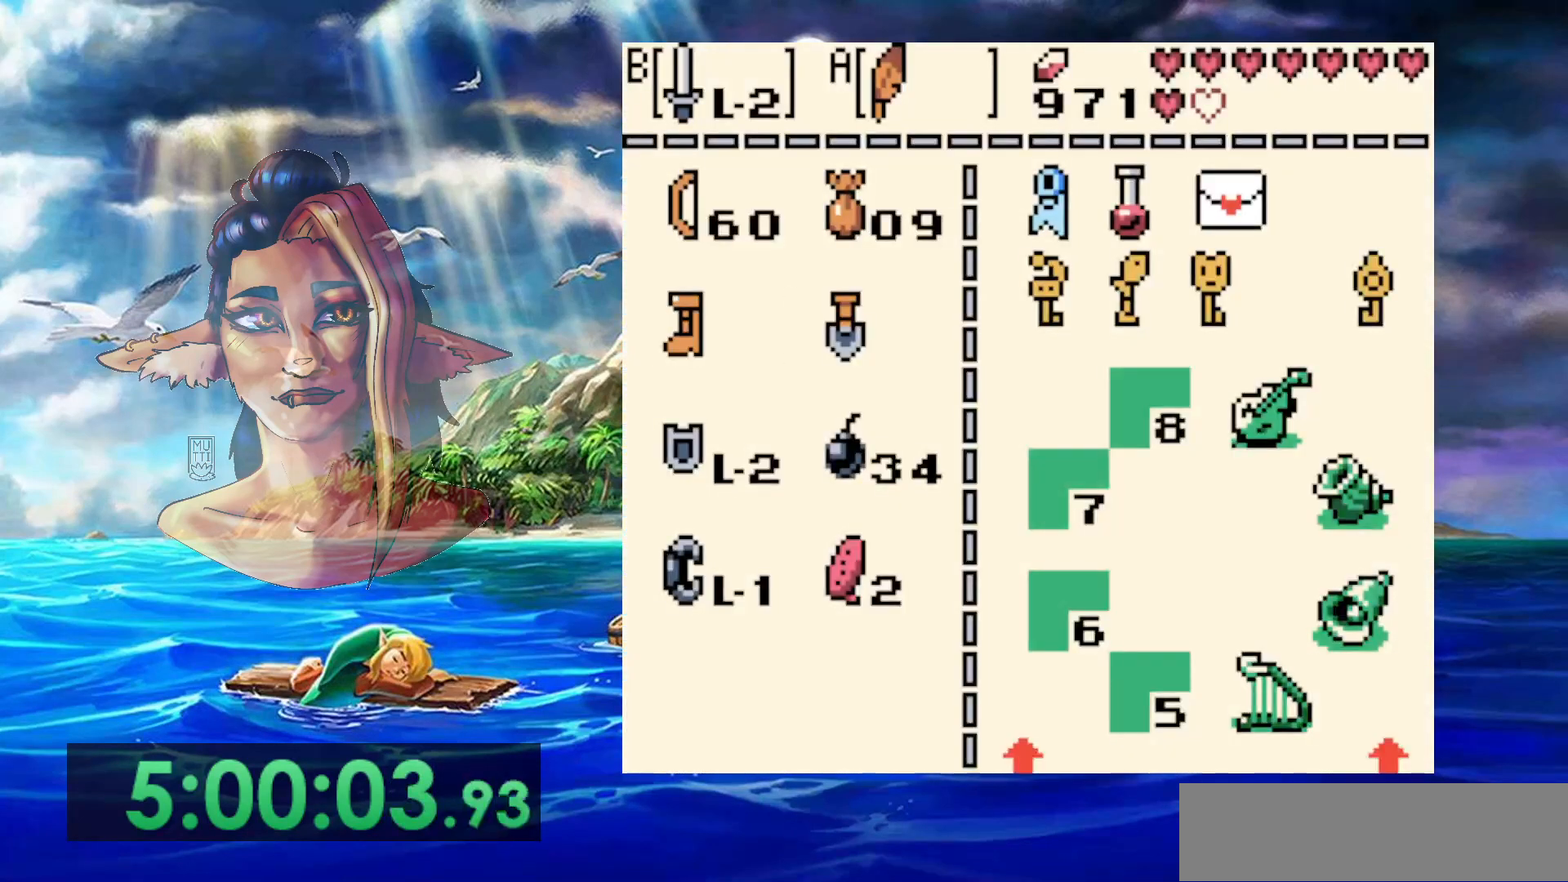
{"buttons": [], "events": [[83, "B", "down"], [183, "B", "up"], [333, "START", "down"], [483, "START", "up"]]}
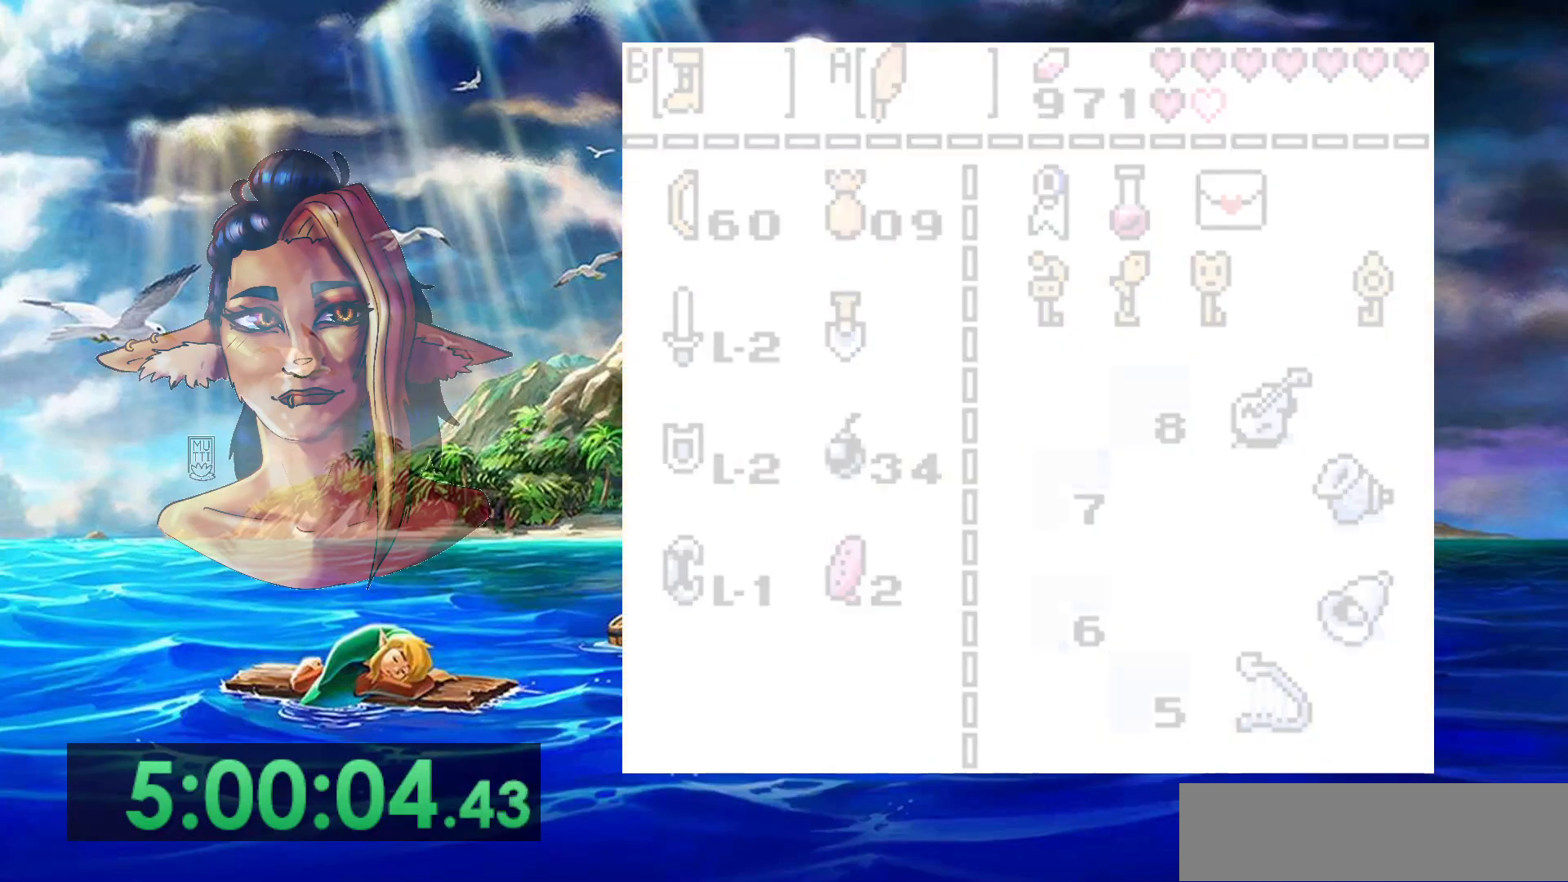
{"buttons": ["B"], "events": [[183, "B", "down"]]}
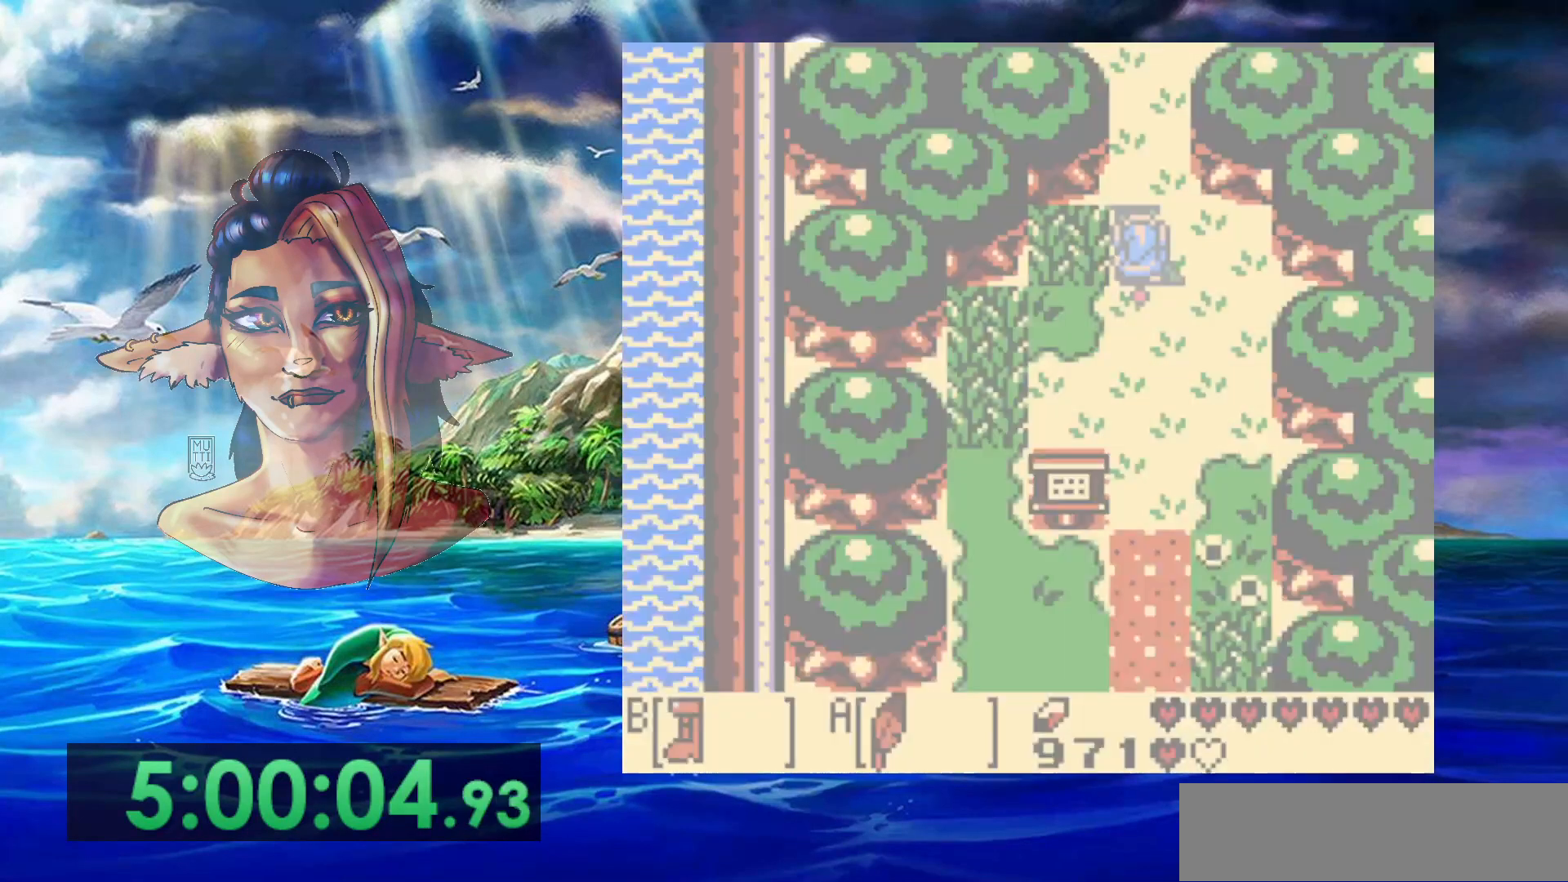
{"buttons": ["B"], "events": []}
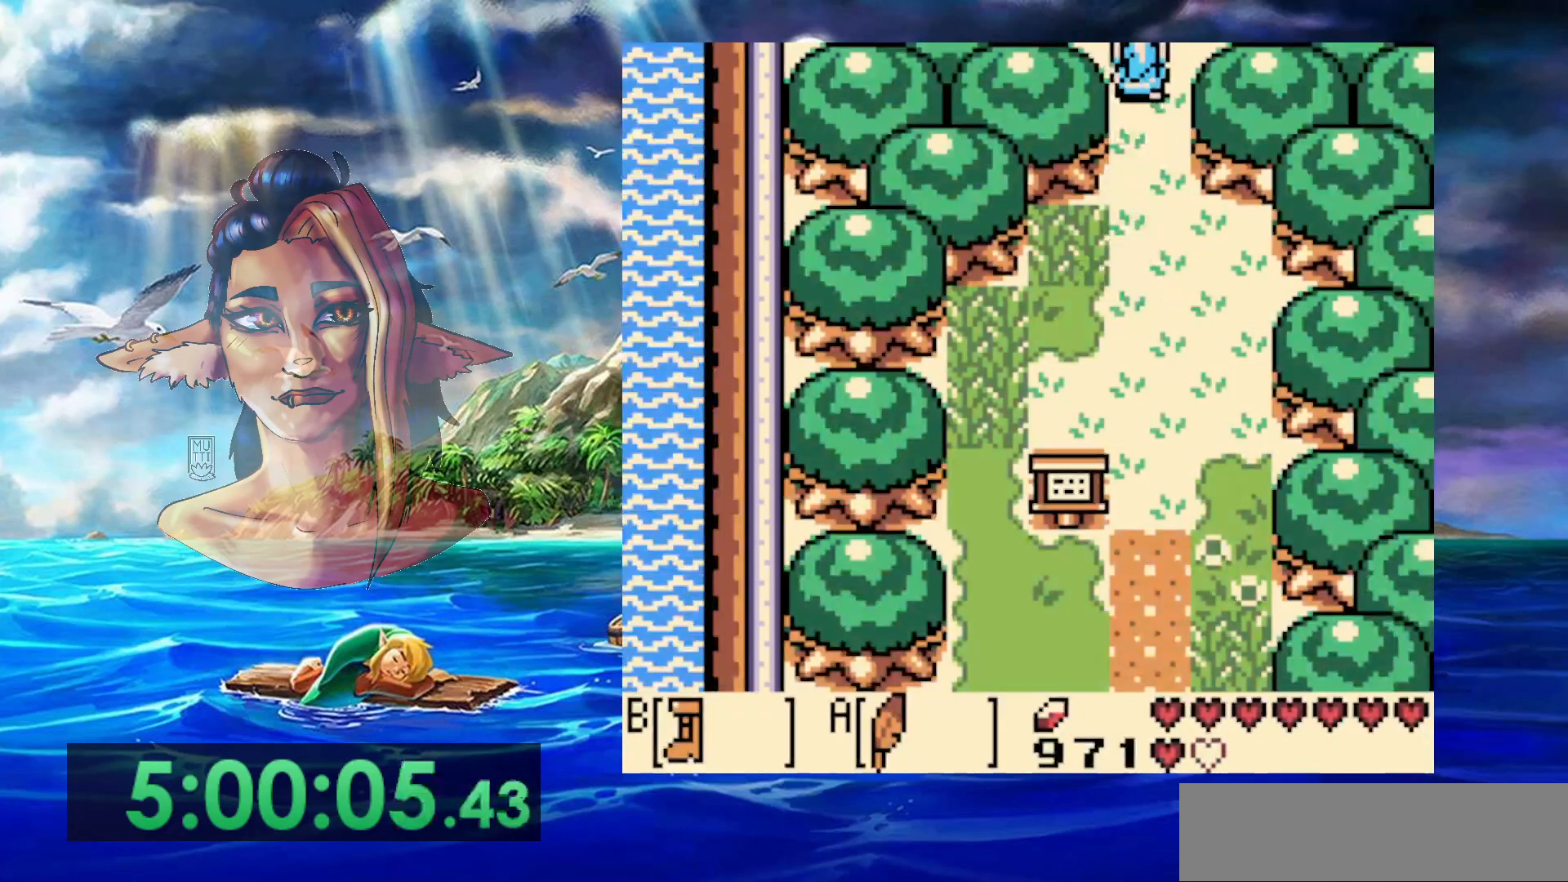
{"buttons": ["B"], "events": []}
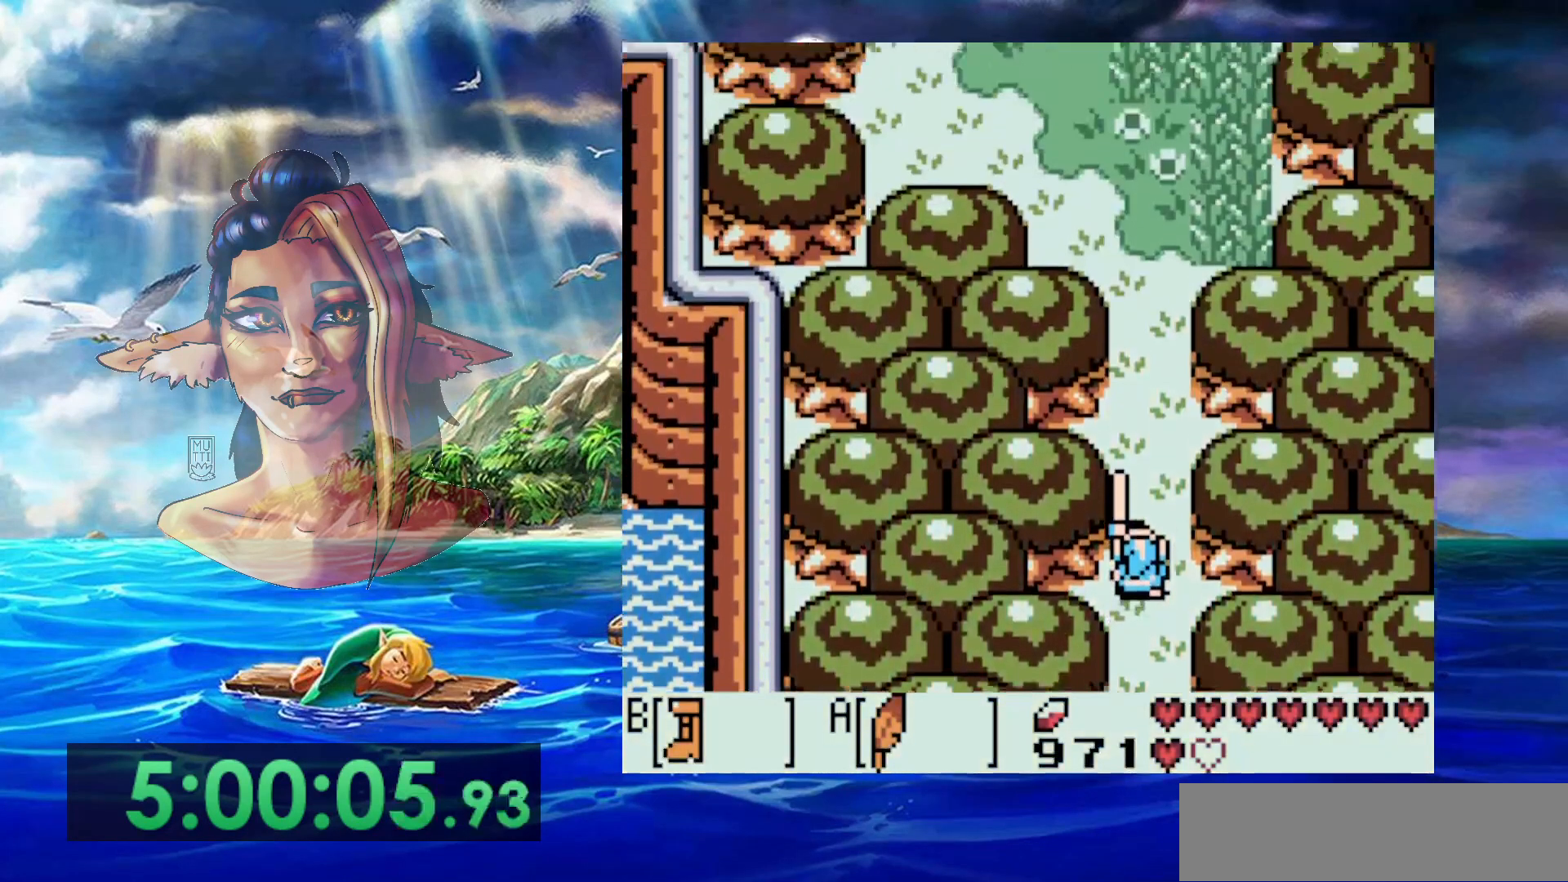
{"buttons": ["B"], "events": []}
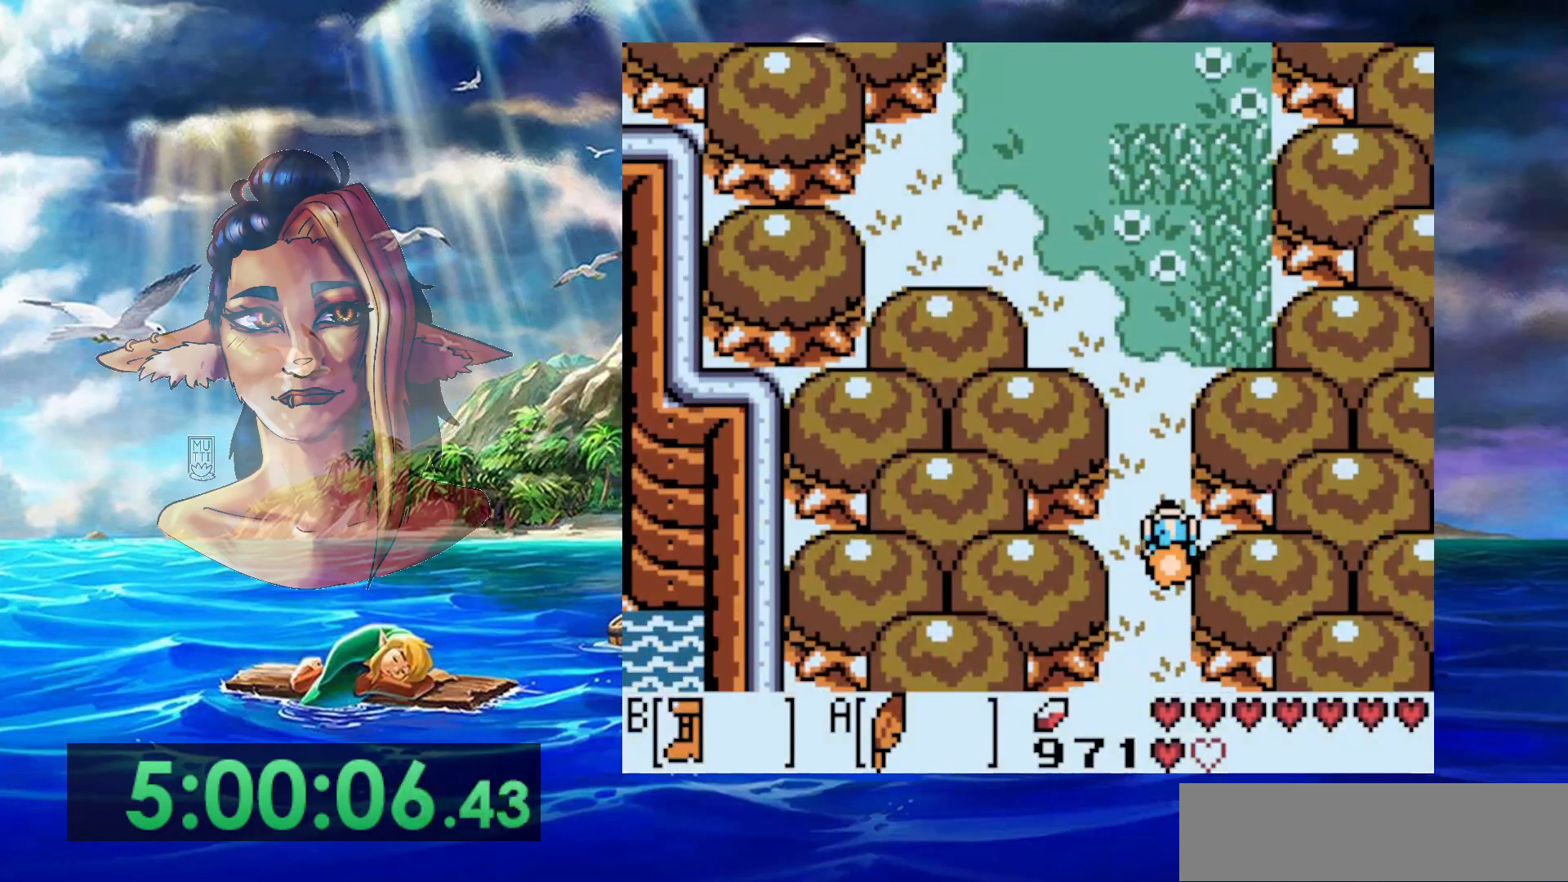
{"buttons": ["B"], "events": []}
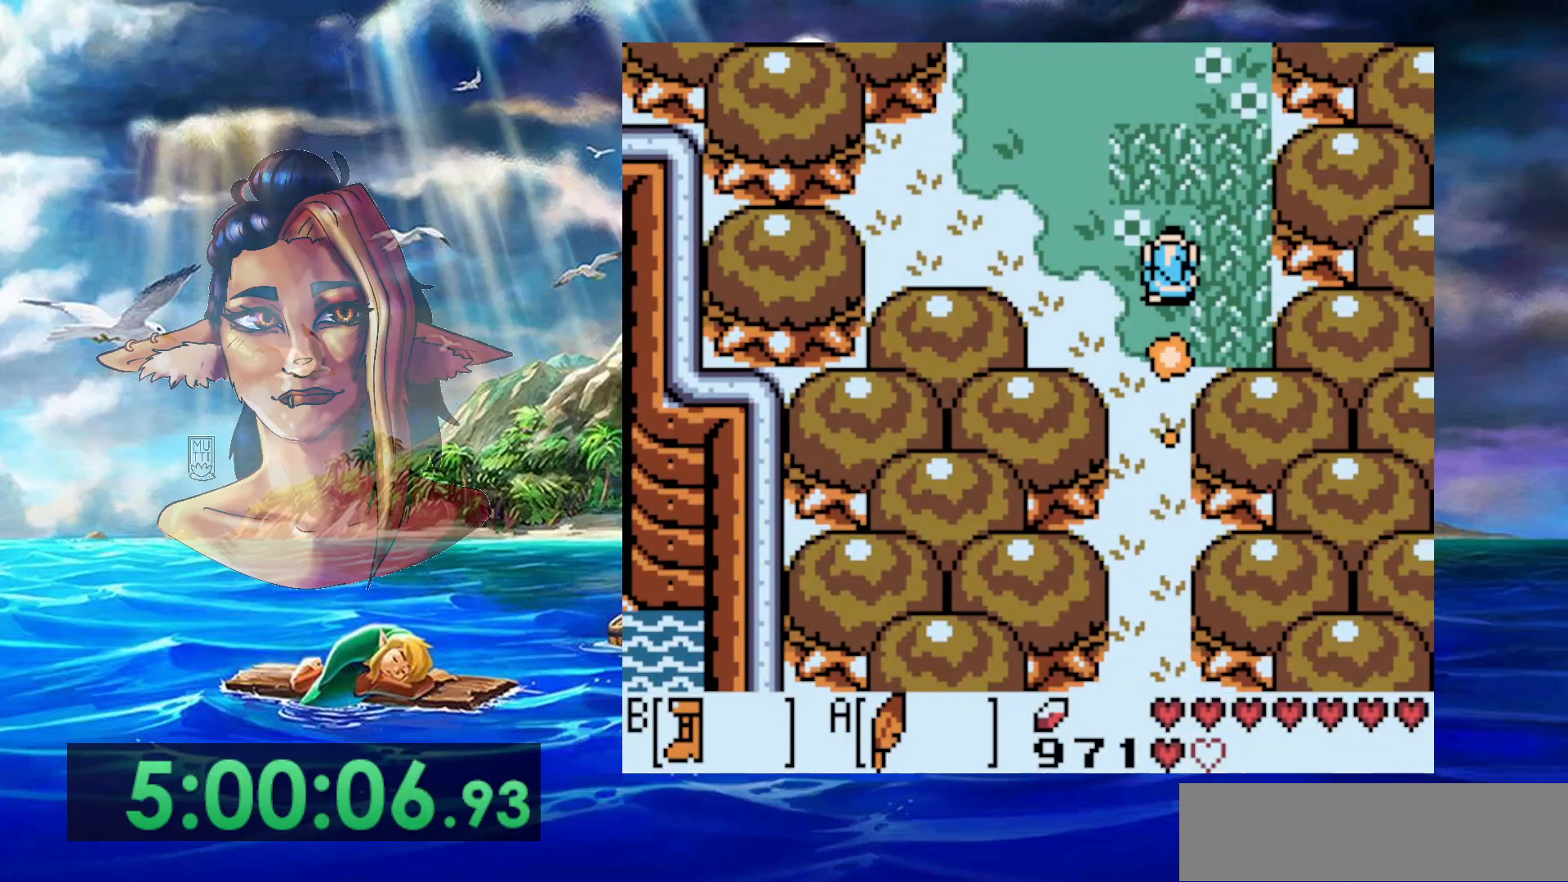
{"buttons": ["B"], "events": []}
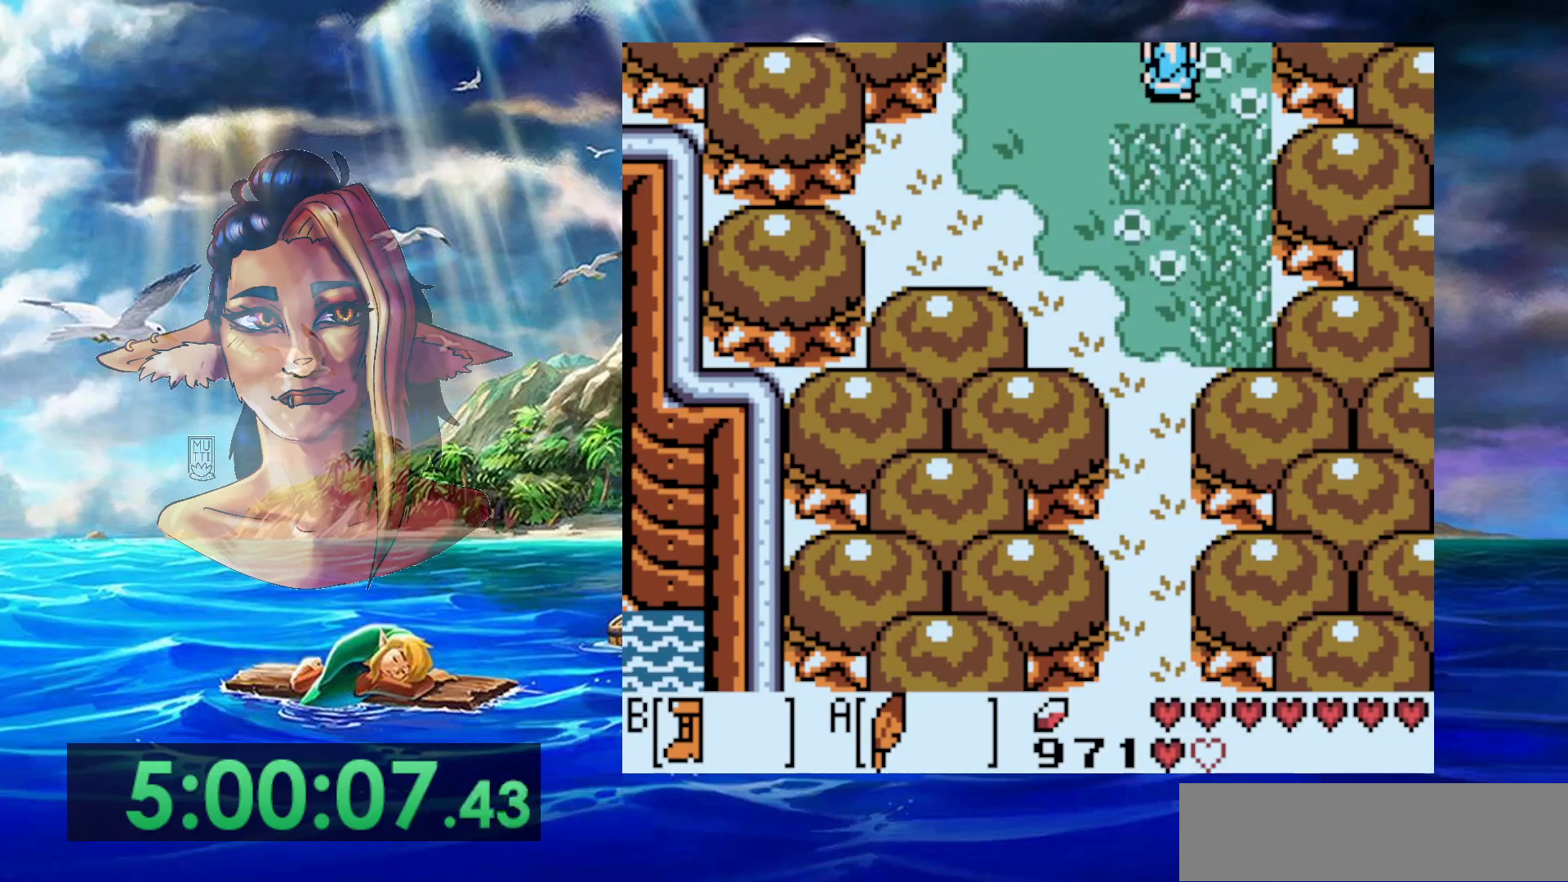
{"buttons": ["B"], "events": []}
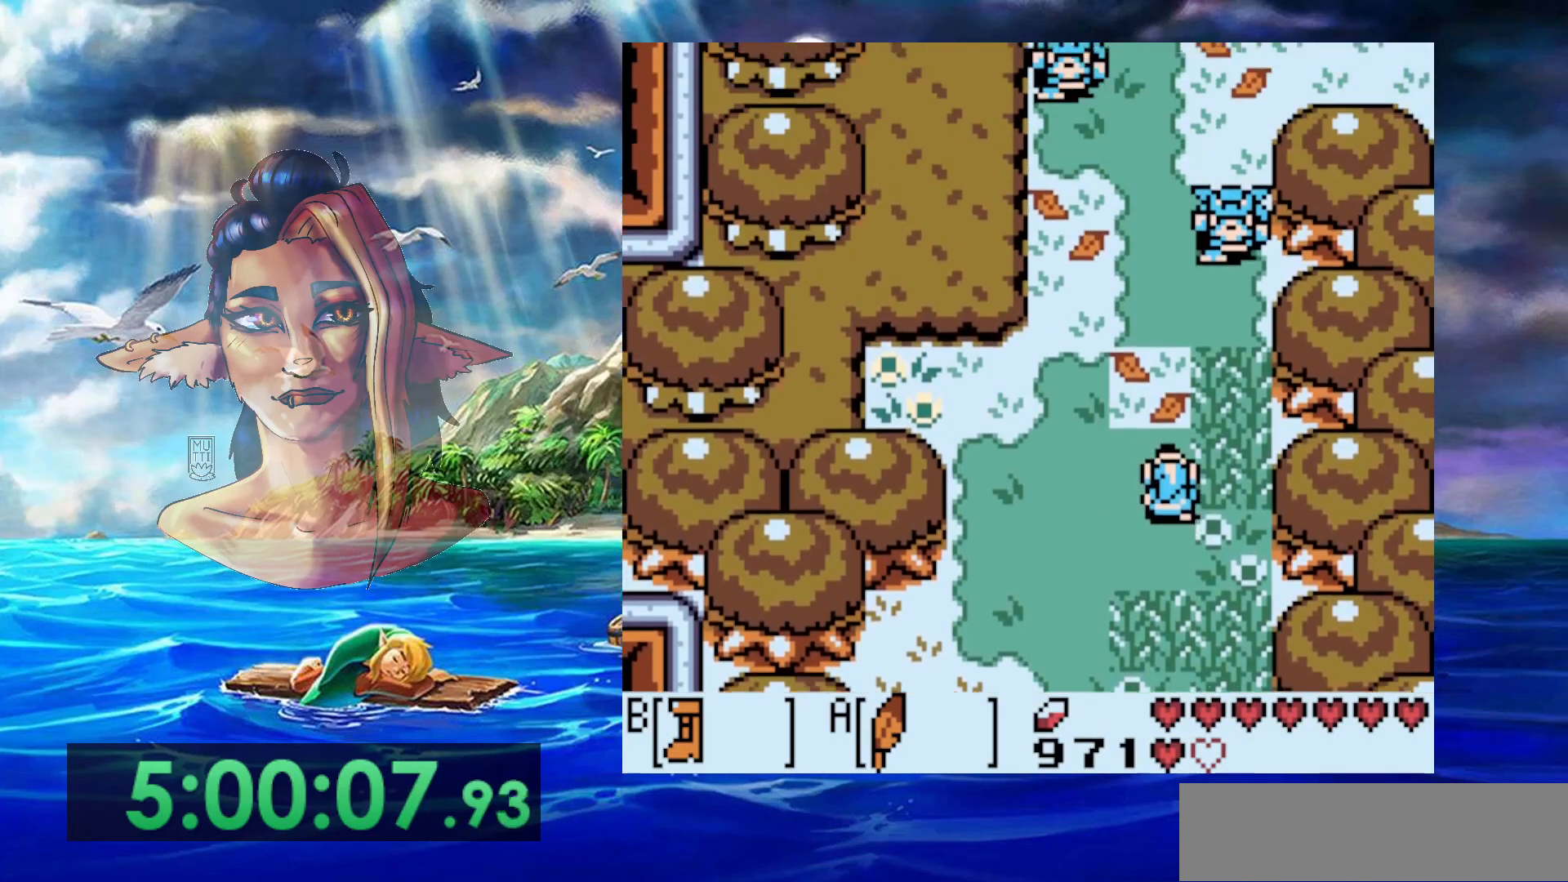
{"buttons": ["A"], "events": [[333, "A", "down"], [367, "B", "up"]]}
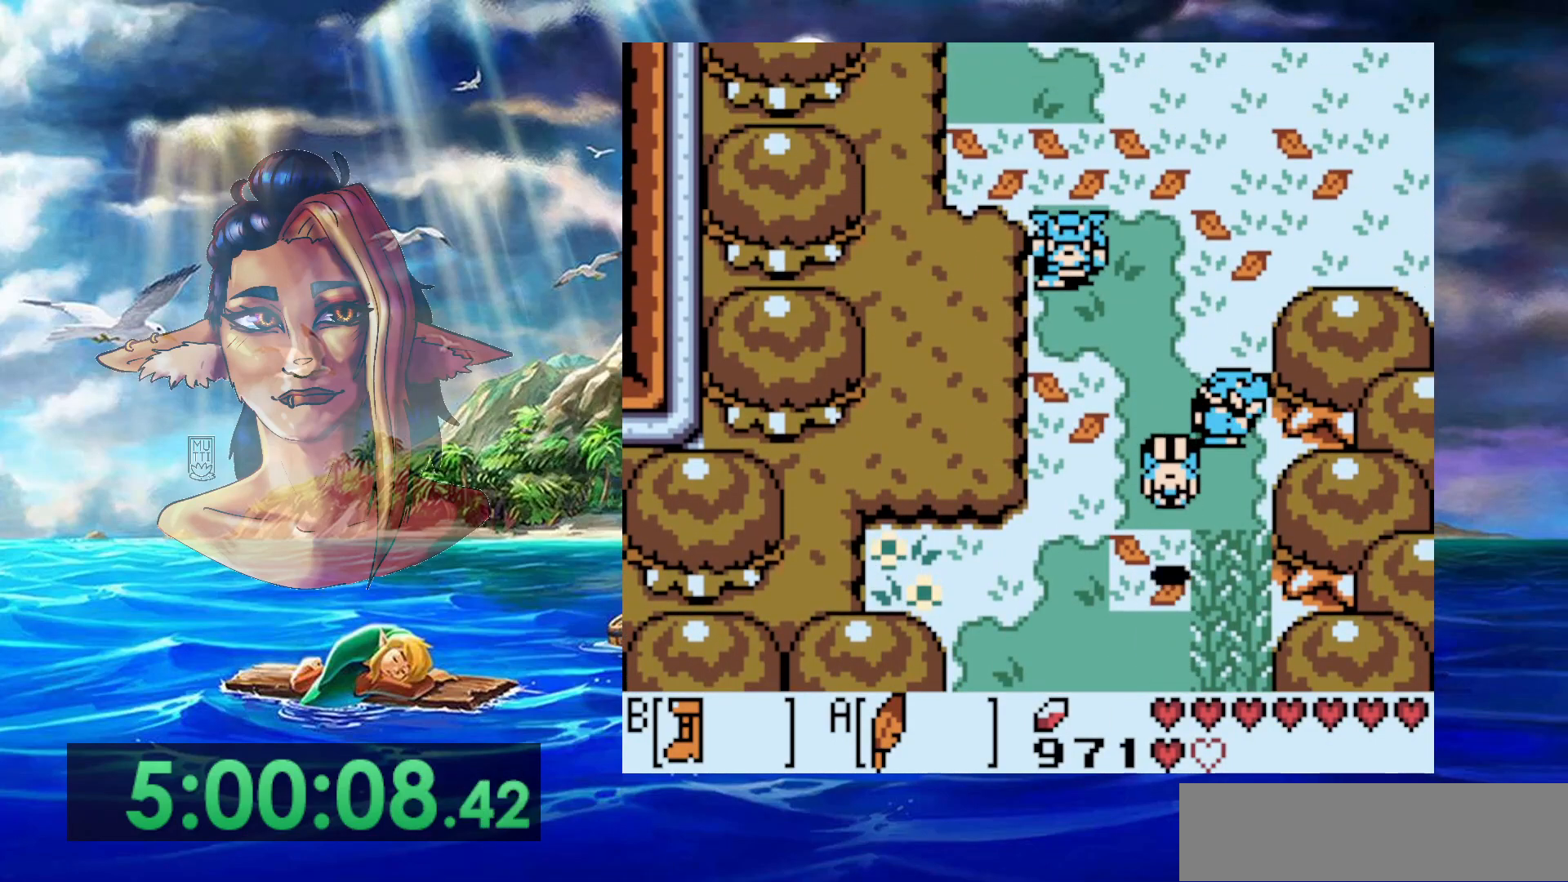
{"buttons": [], "events": [[150, "DPAD_LEFT", "down"], [217, "A", "up"], [500, "DPAD_LEFT", "up"]]}
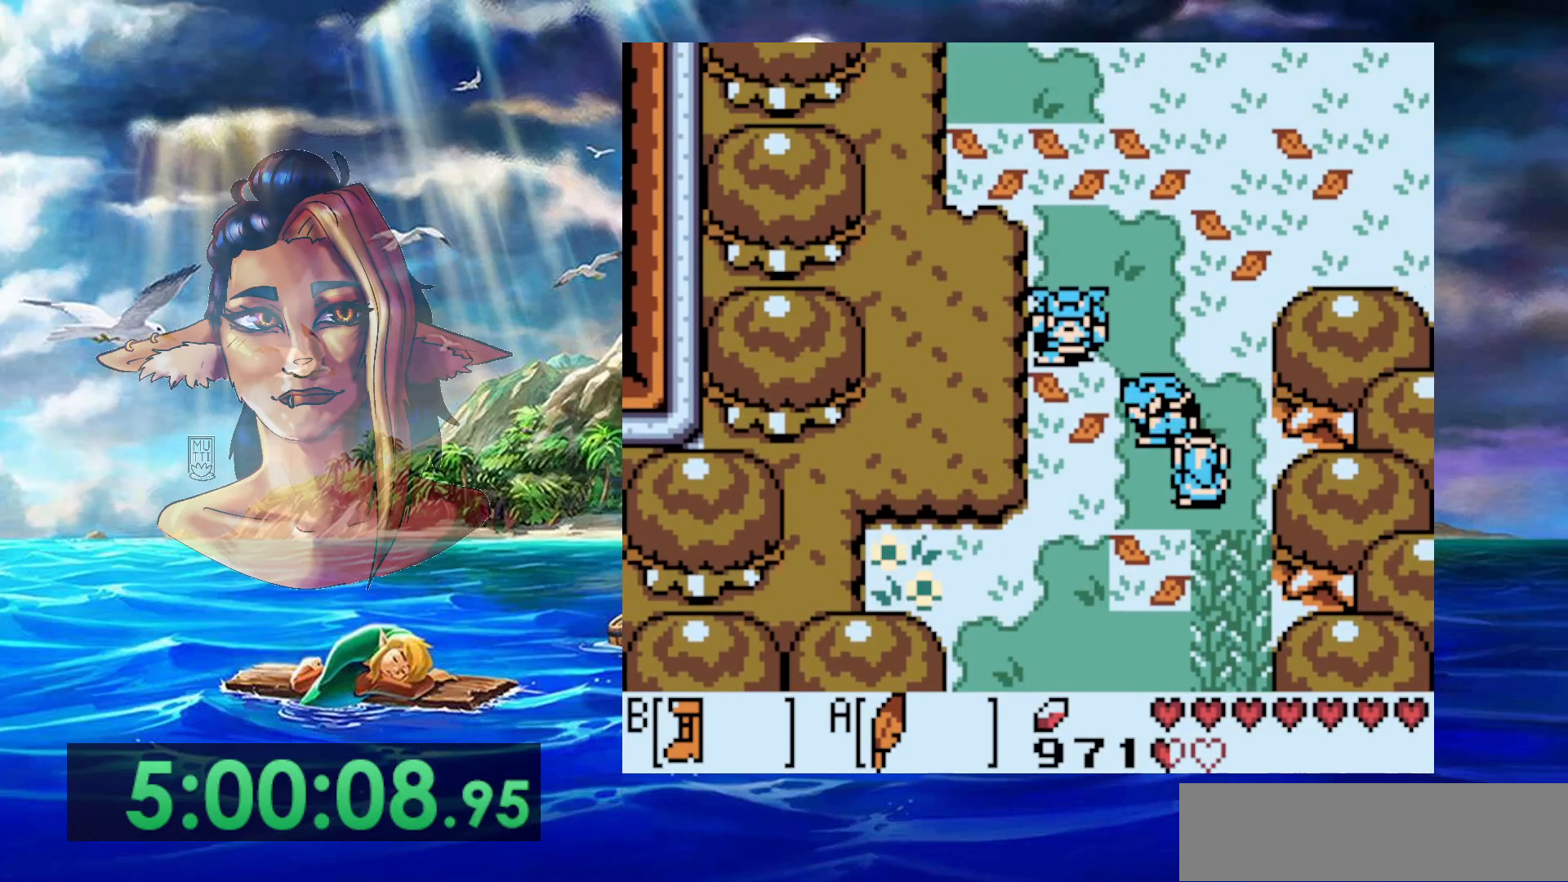
{"buttons": [], "events": []}
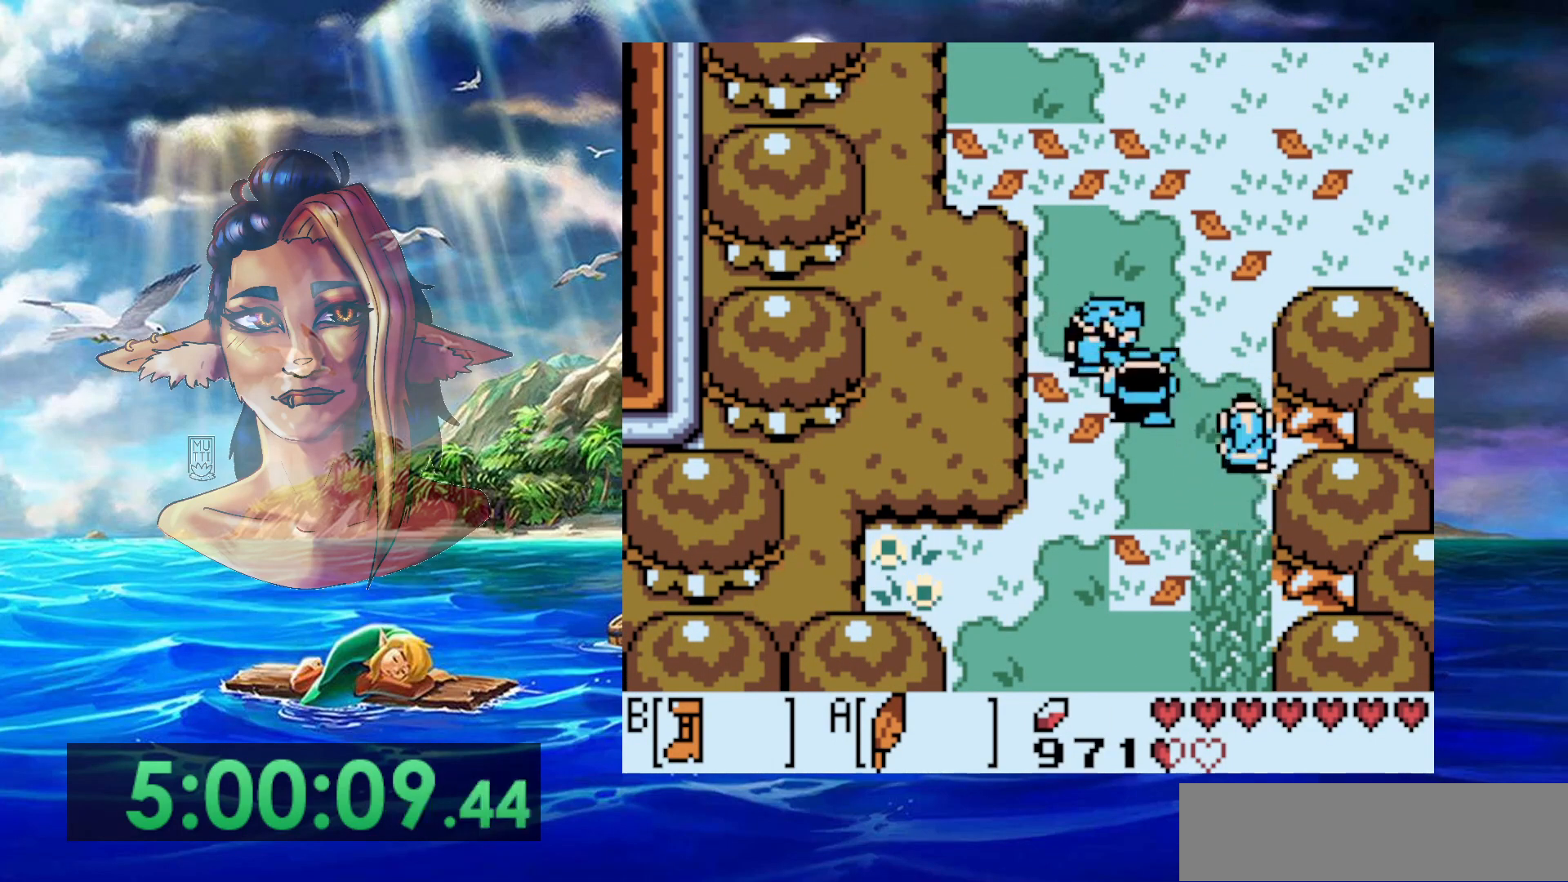
{"buttons": ["A"], "events": [[250, "A", "down"]]}
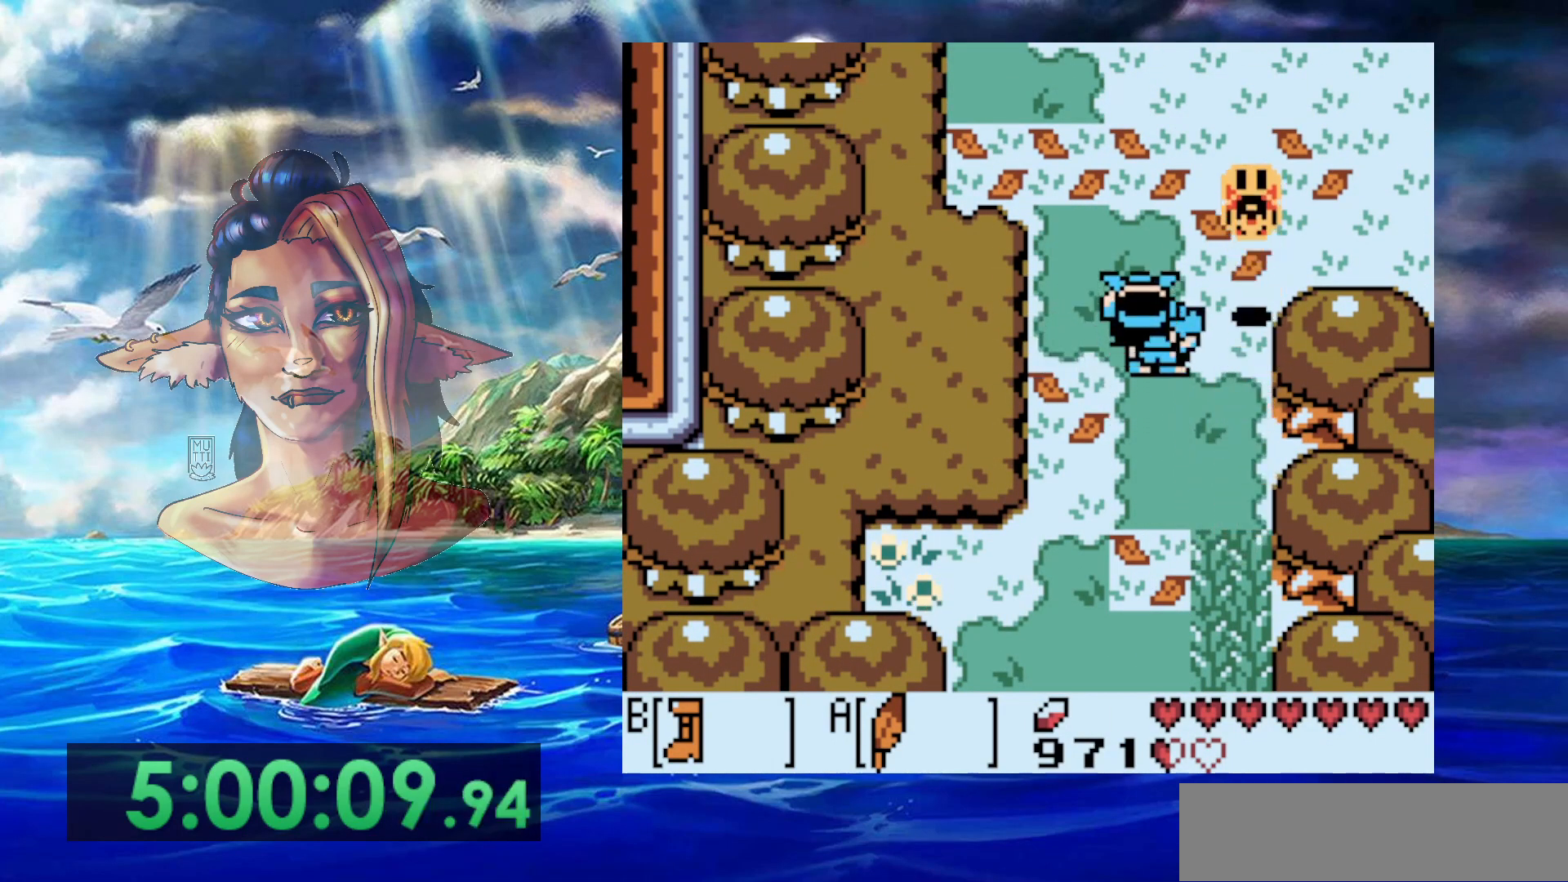
{"buttons": [], "events": [[283, "A", "up"]]}
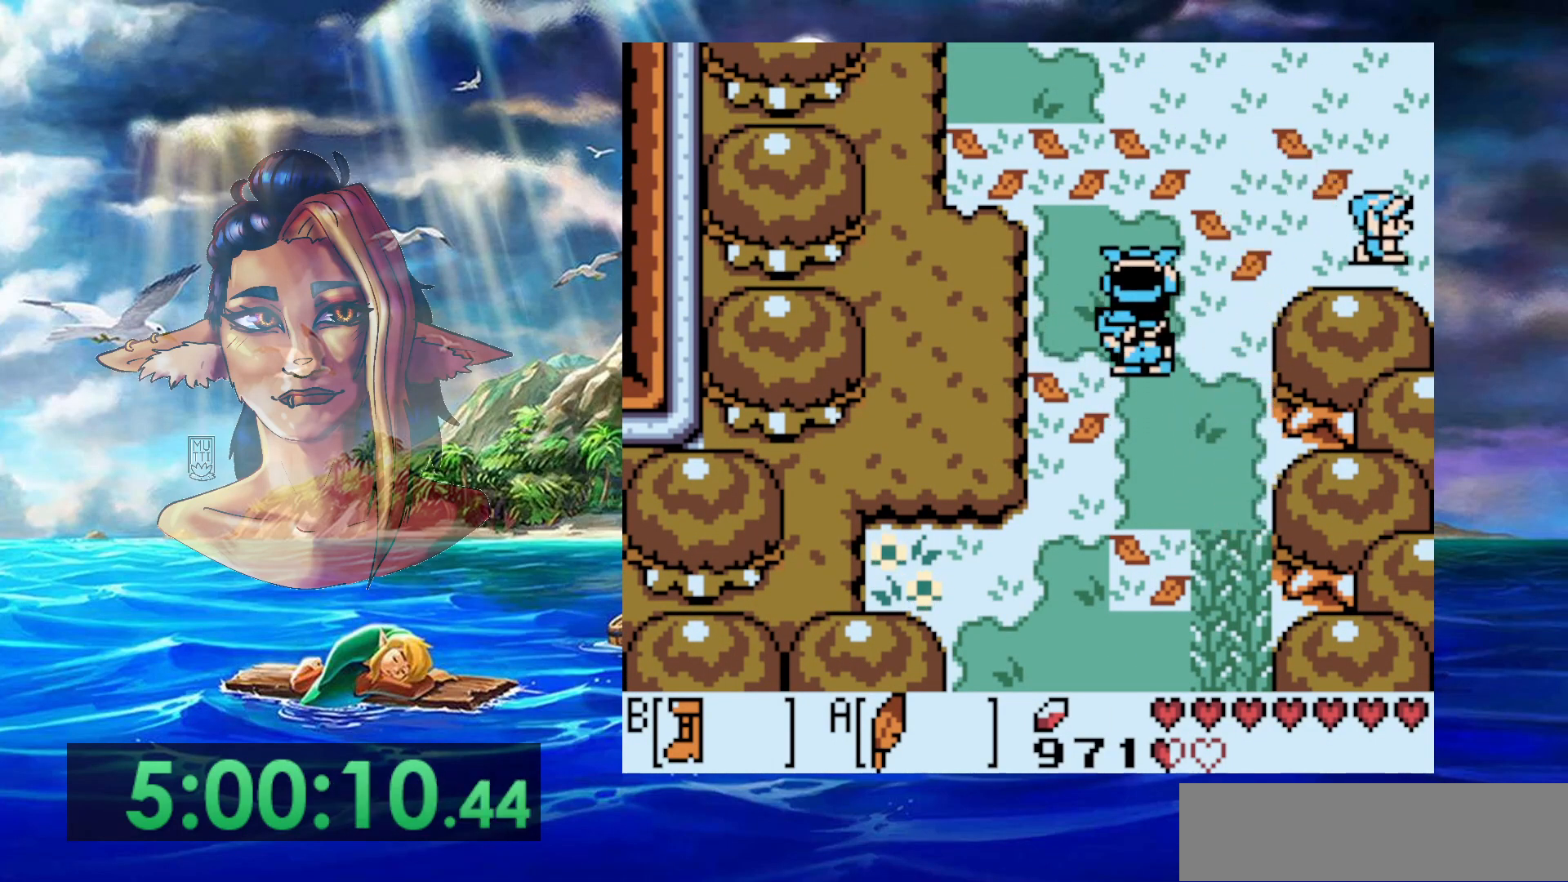
{"buttons": ["B"], "events": [[50, "B", "down"], [217, "DPAD_LEFT", "down"], [367, "DPAD_LEFT", "up"]]}
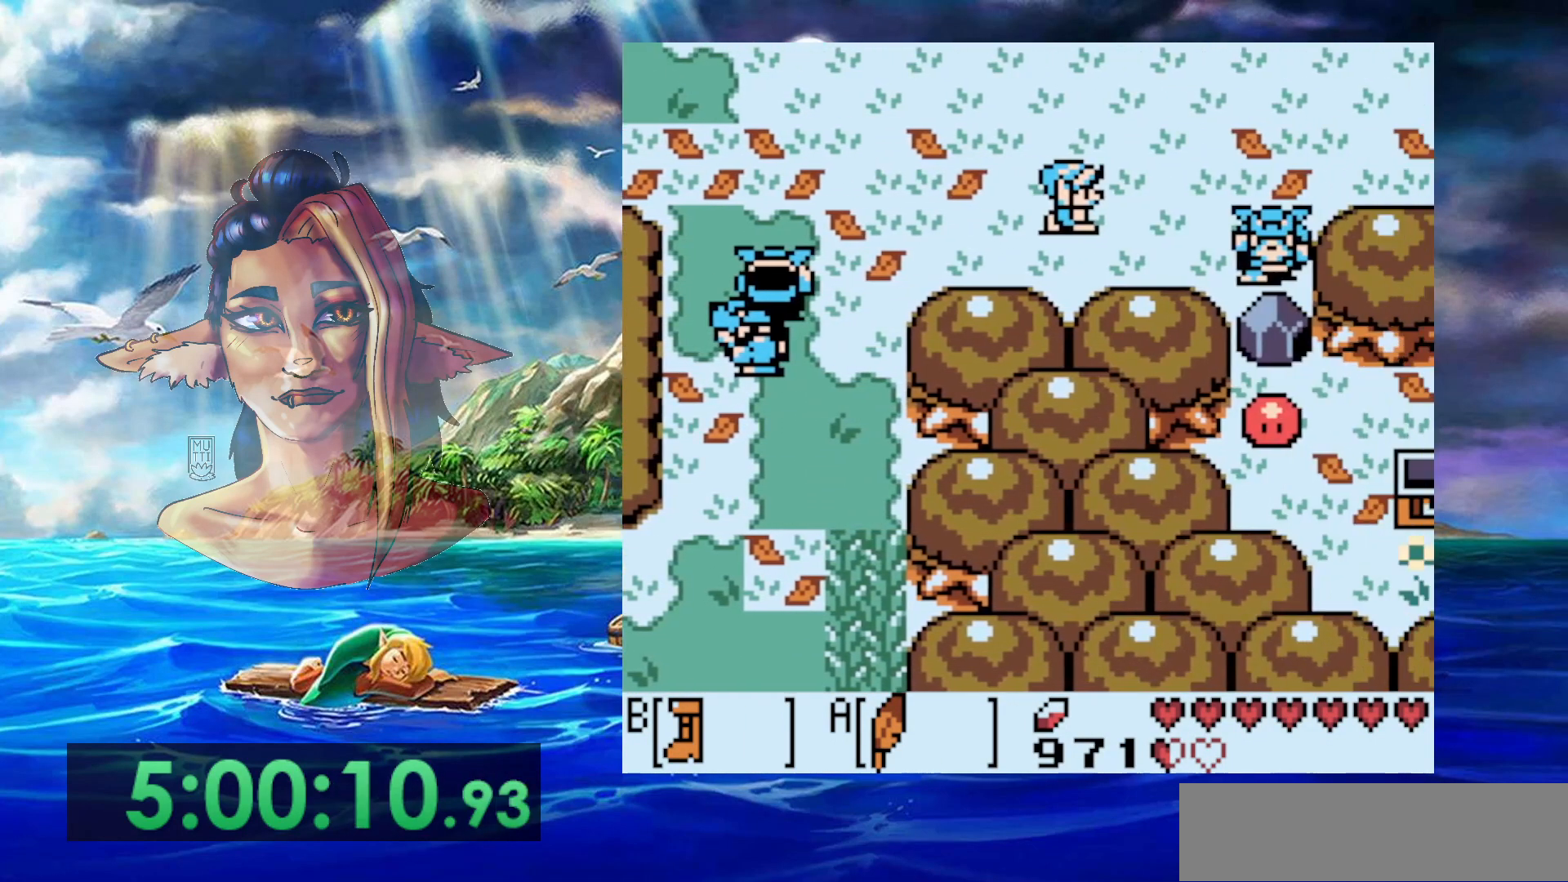
{"buttons": ["B"], "events": []}
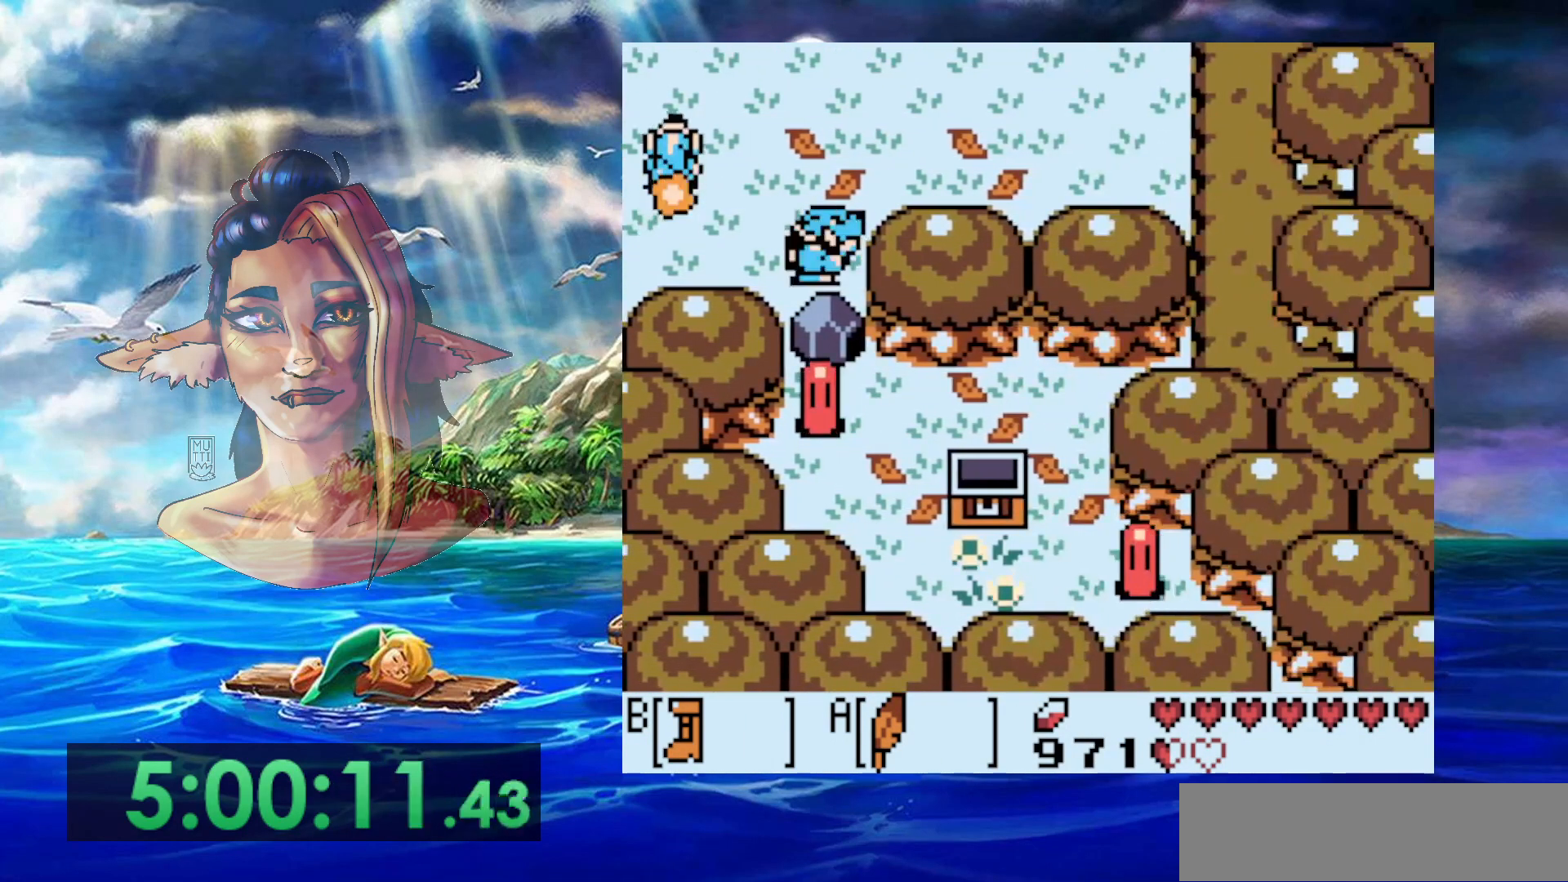
{"buttons": ["B"], "events": []}
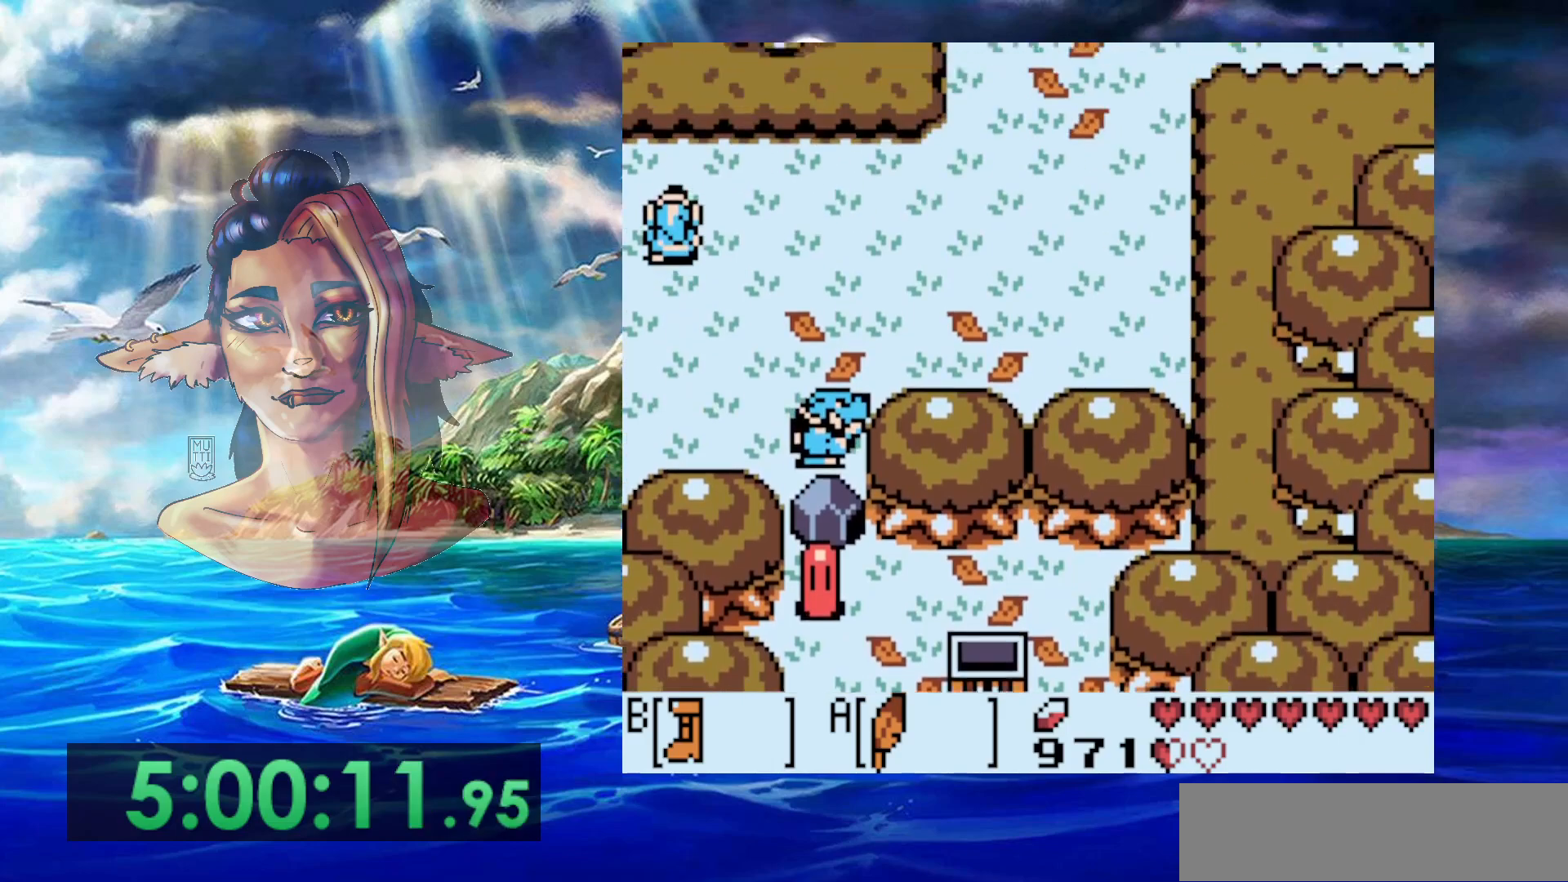
{"buttons": ["B"], "events": []}
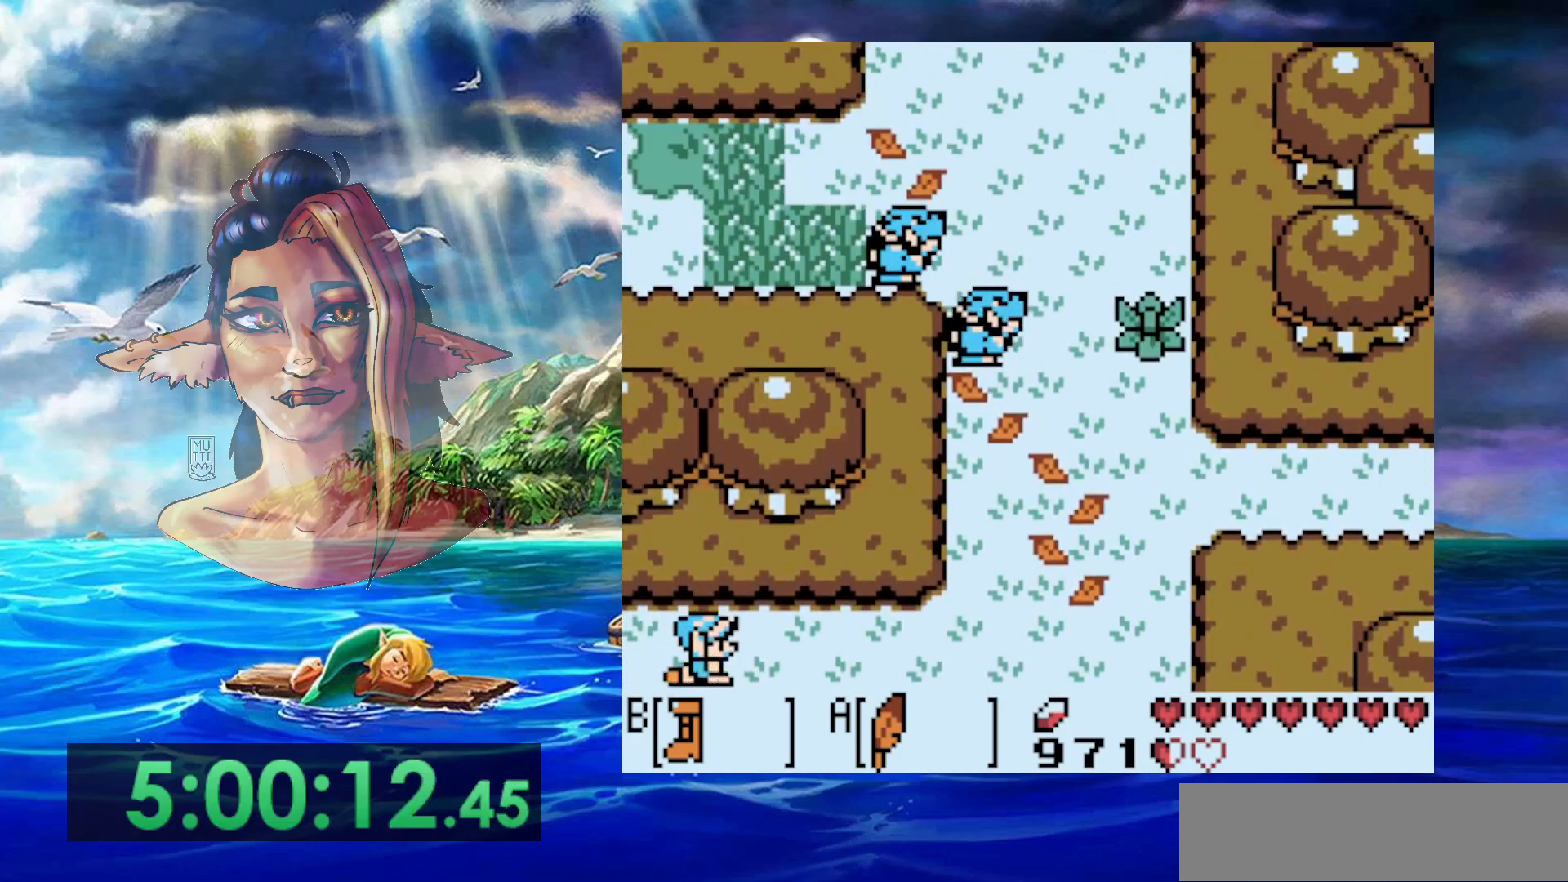
{"buttons": ["B"], "events": []}
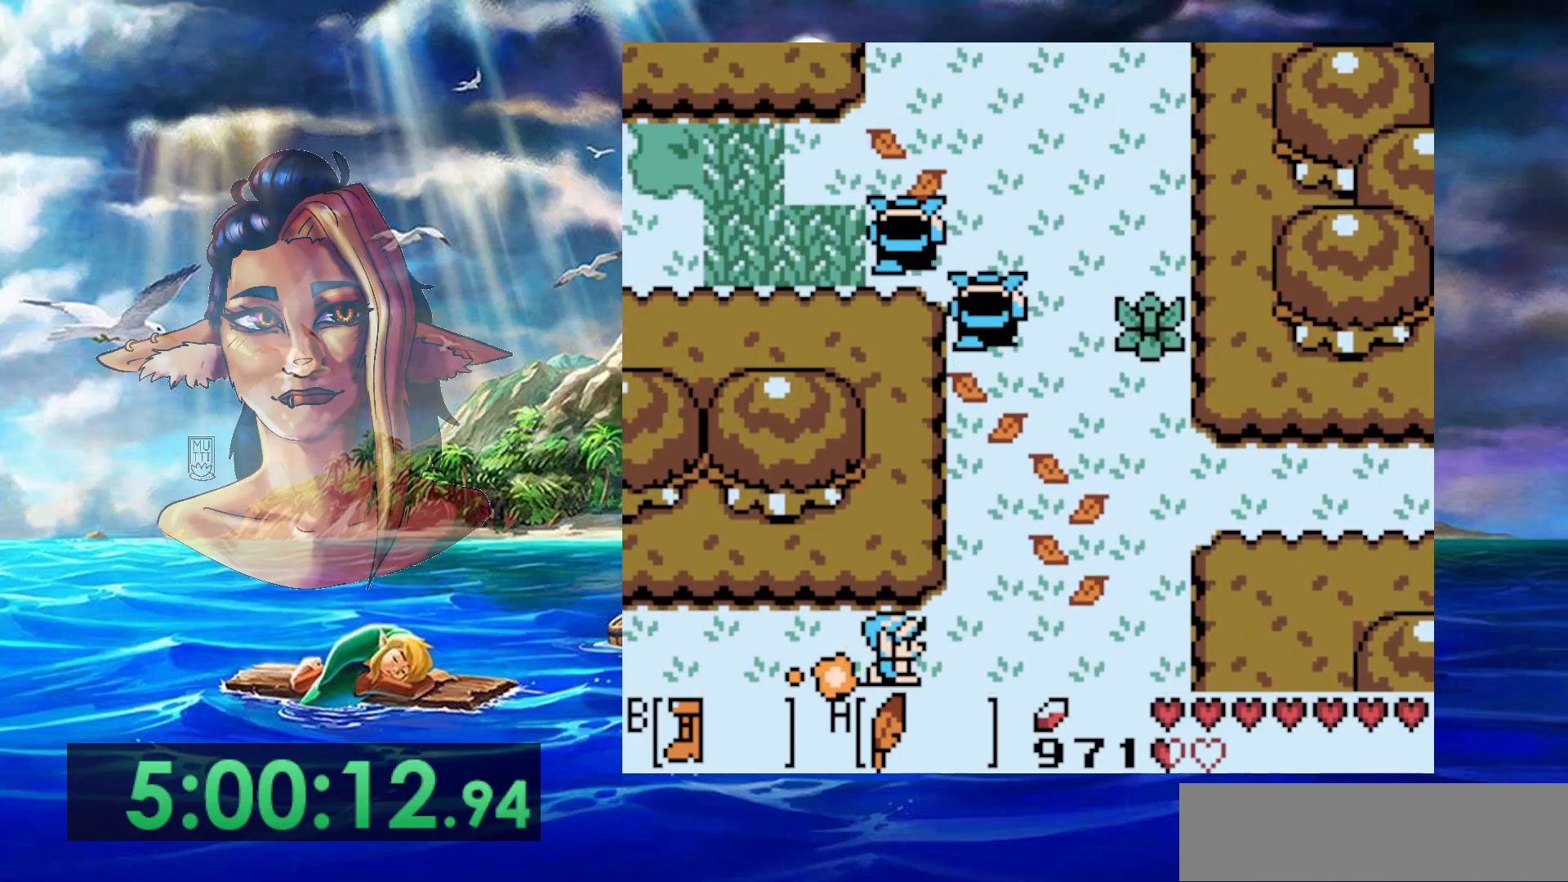
{"buttons": ["B"], "events": []}
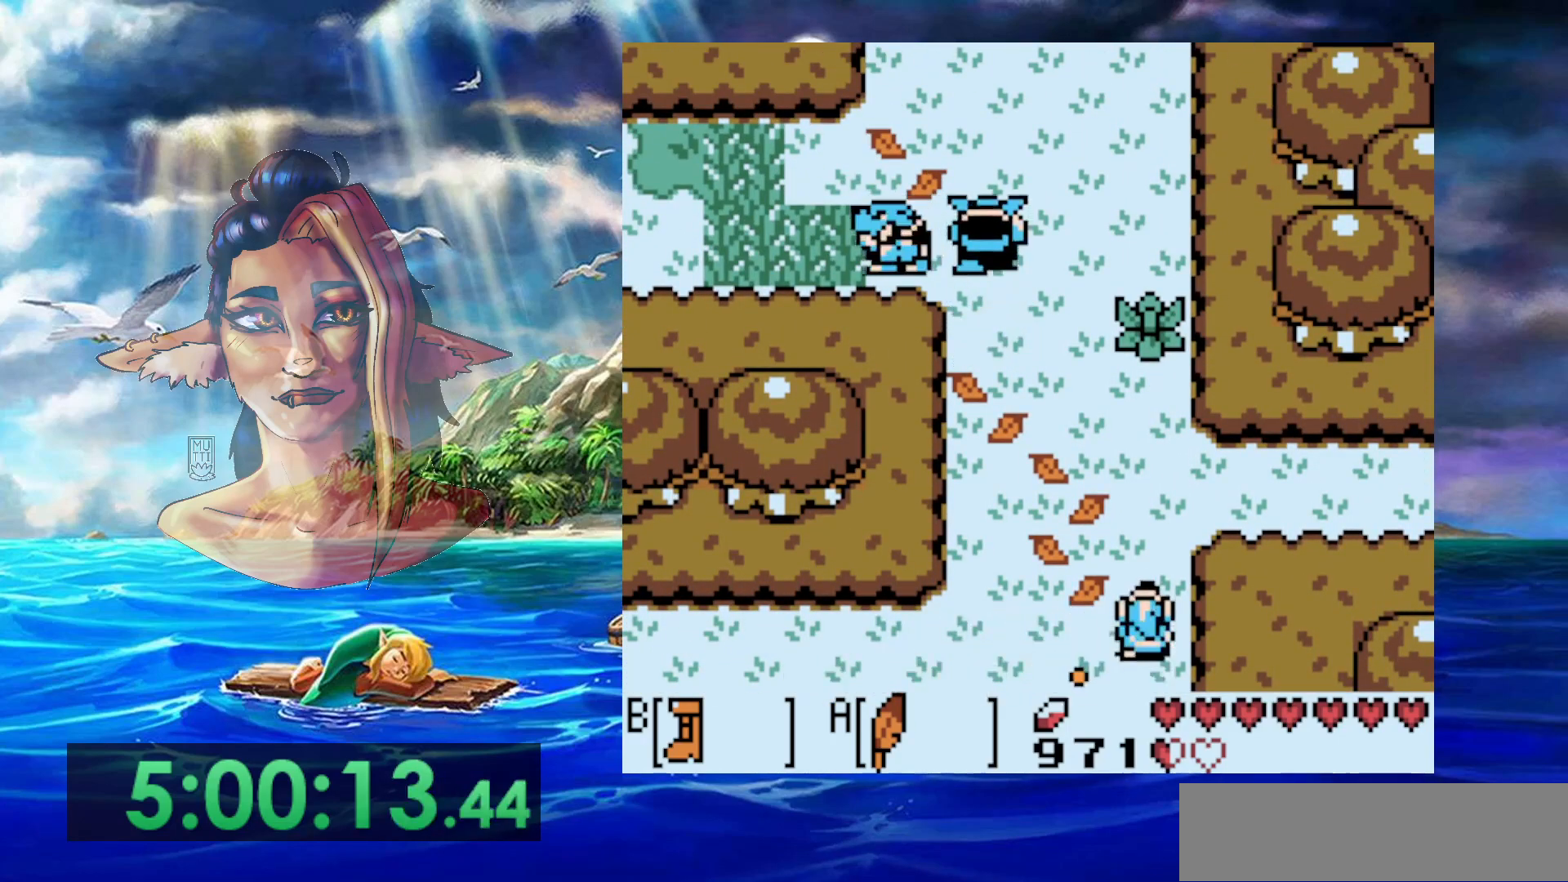
{"buttons": ["B"], "events": []}
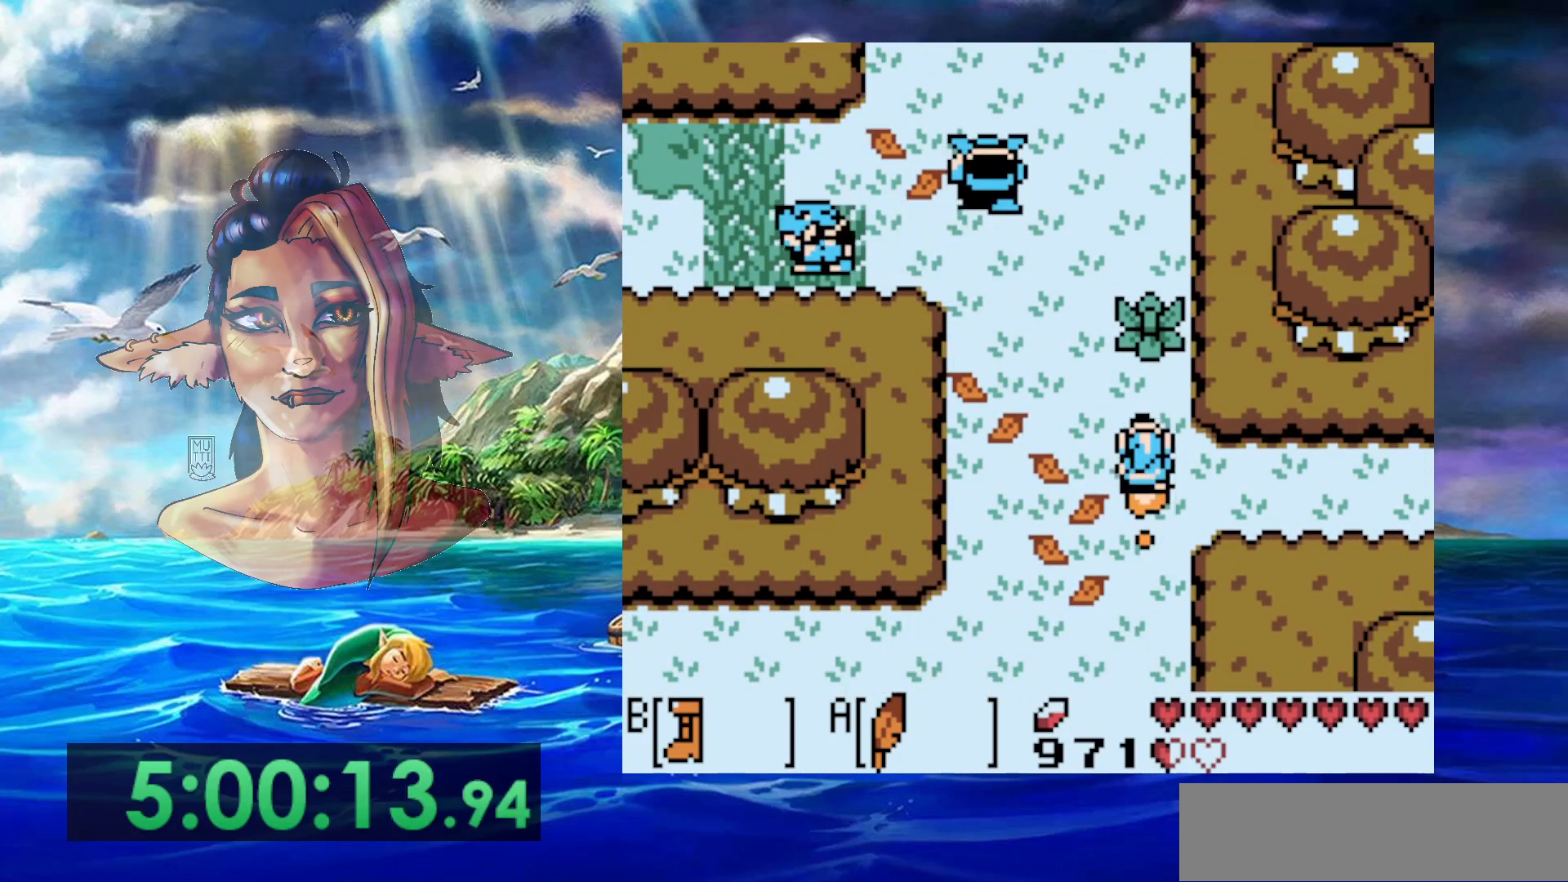
{"buttons": ["B"], "events": [[50, "DPAD_LEFT", "down"], [333, "DPAD_LEFT", "up"]]}
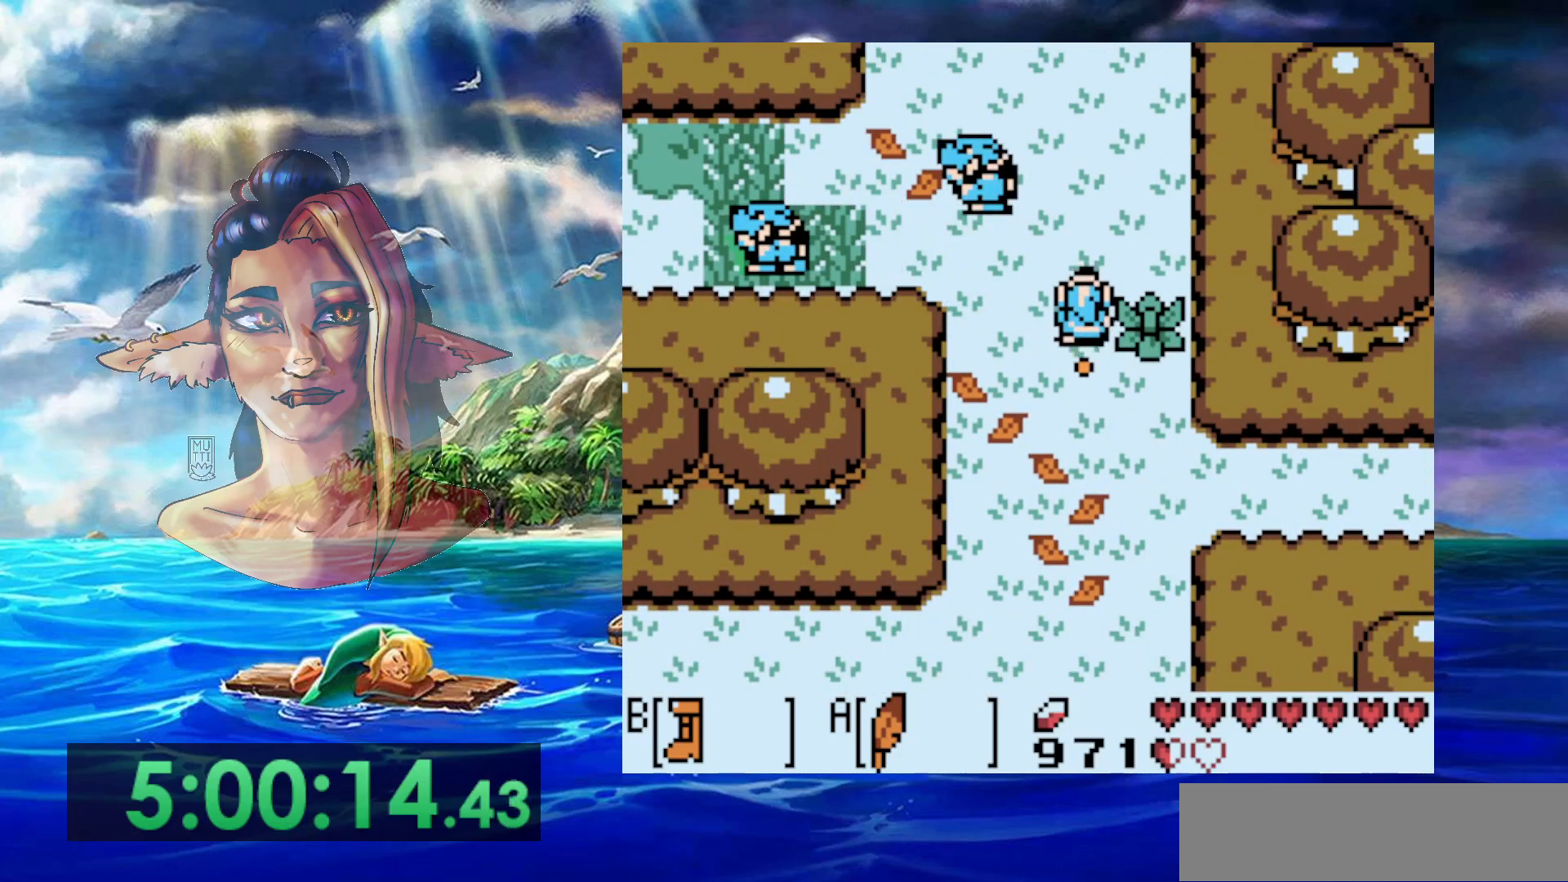
{"buttons": ["B"], "events": []}
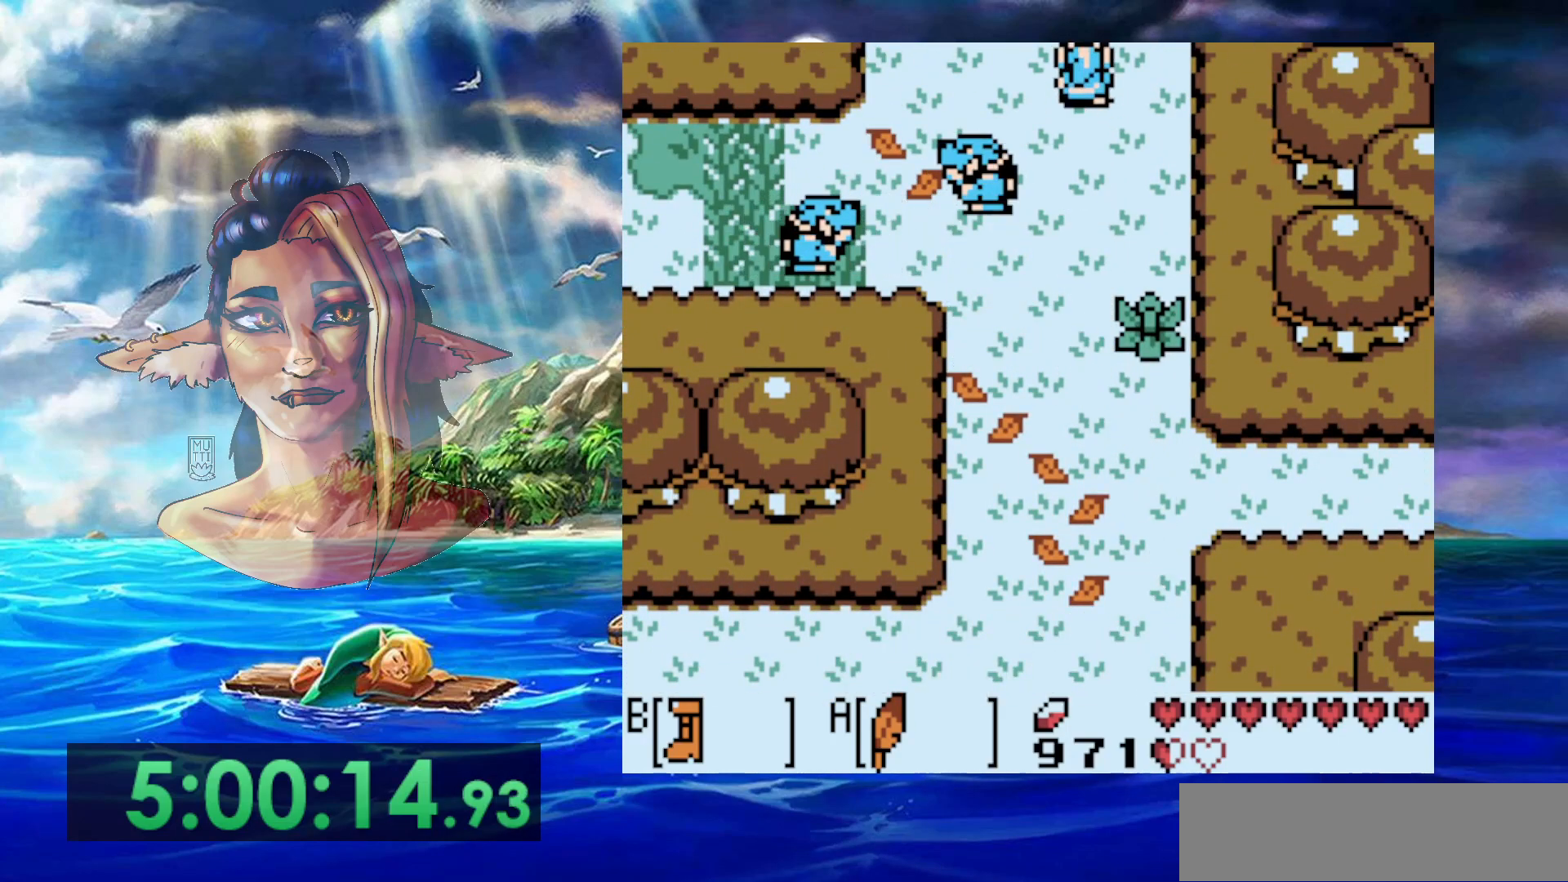
{"buttons": ["B"], "events": []}